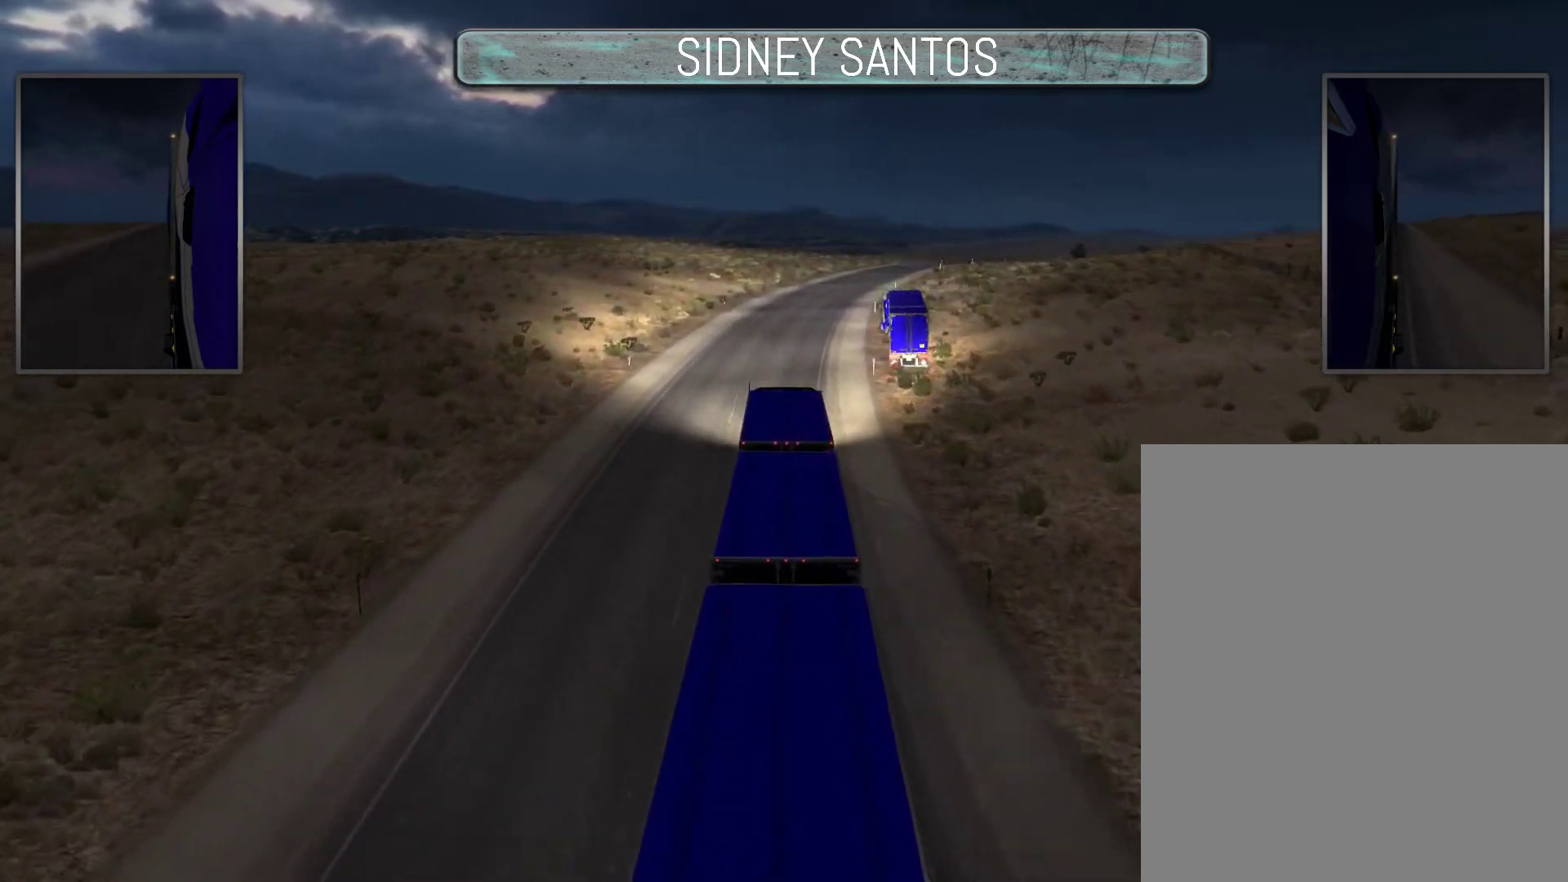
Gameplay with a controller (PlayStation layout); each line is a JSON object with the inputs held at the frame after it. "events" lists button and stick changes between this image and that frame as [ms after this image, input, new state], when the widget could be followed in between. Not read: right_stick.
{"buttons": ["DPAD_DOWN"], "left_stick": "center", "events": []}
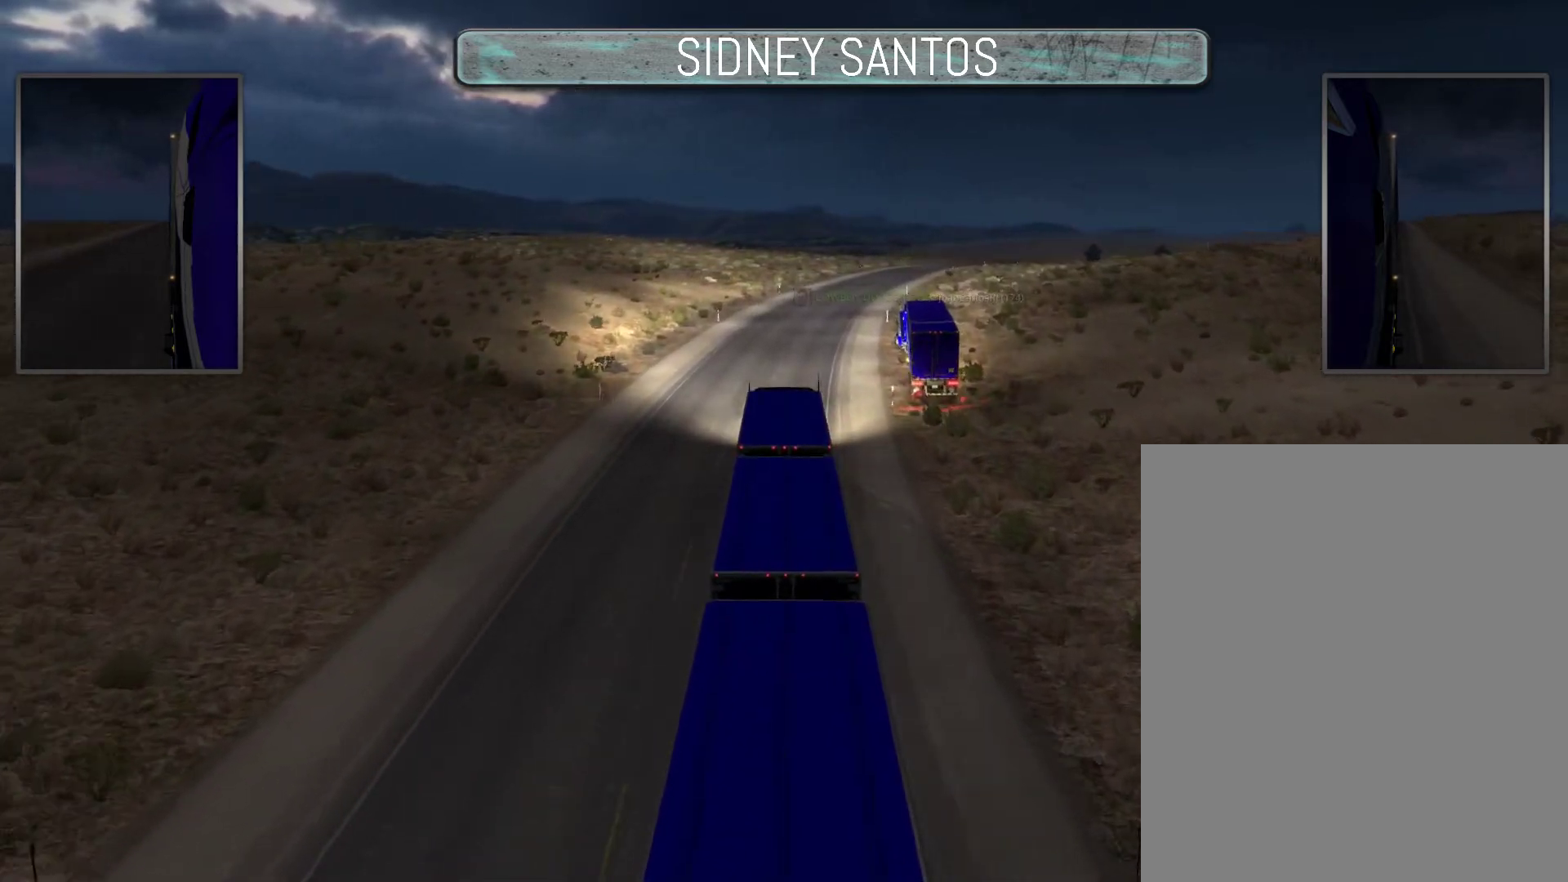
{"buttons": ["DPAD_DOWN"], "left_stick": "center", "events": []}
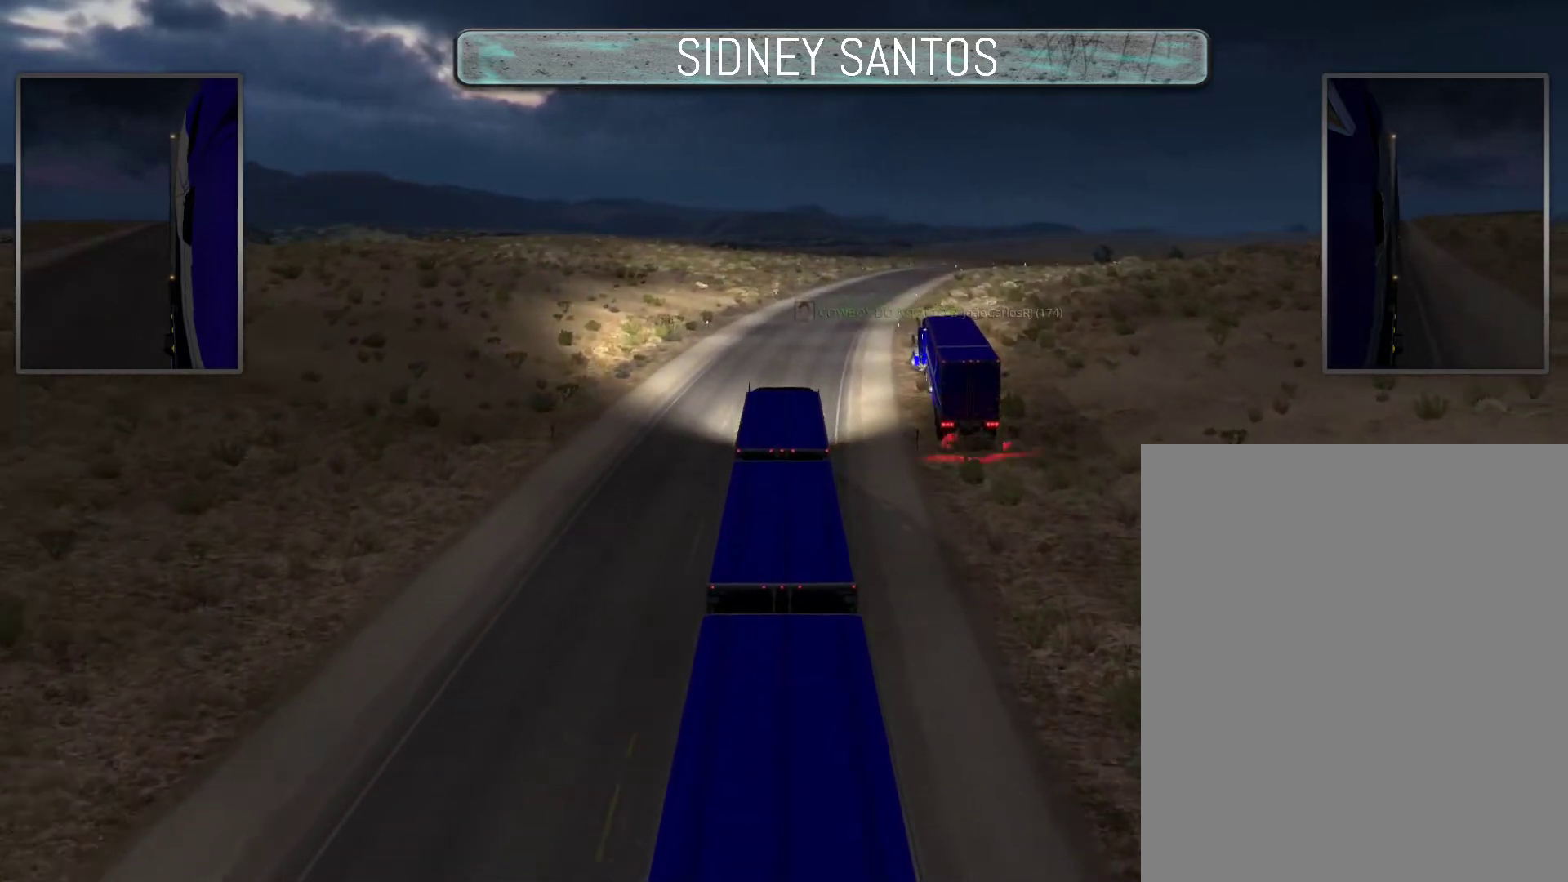
{"buttons": ["DPAD_DOWN"], "left_stick": "center", "events": []}
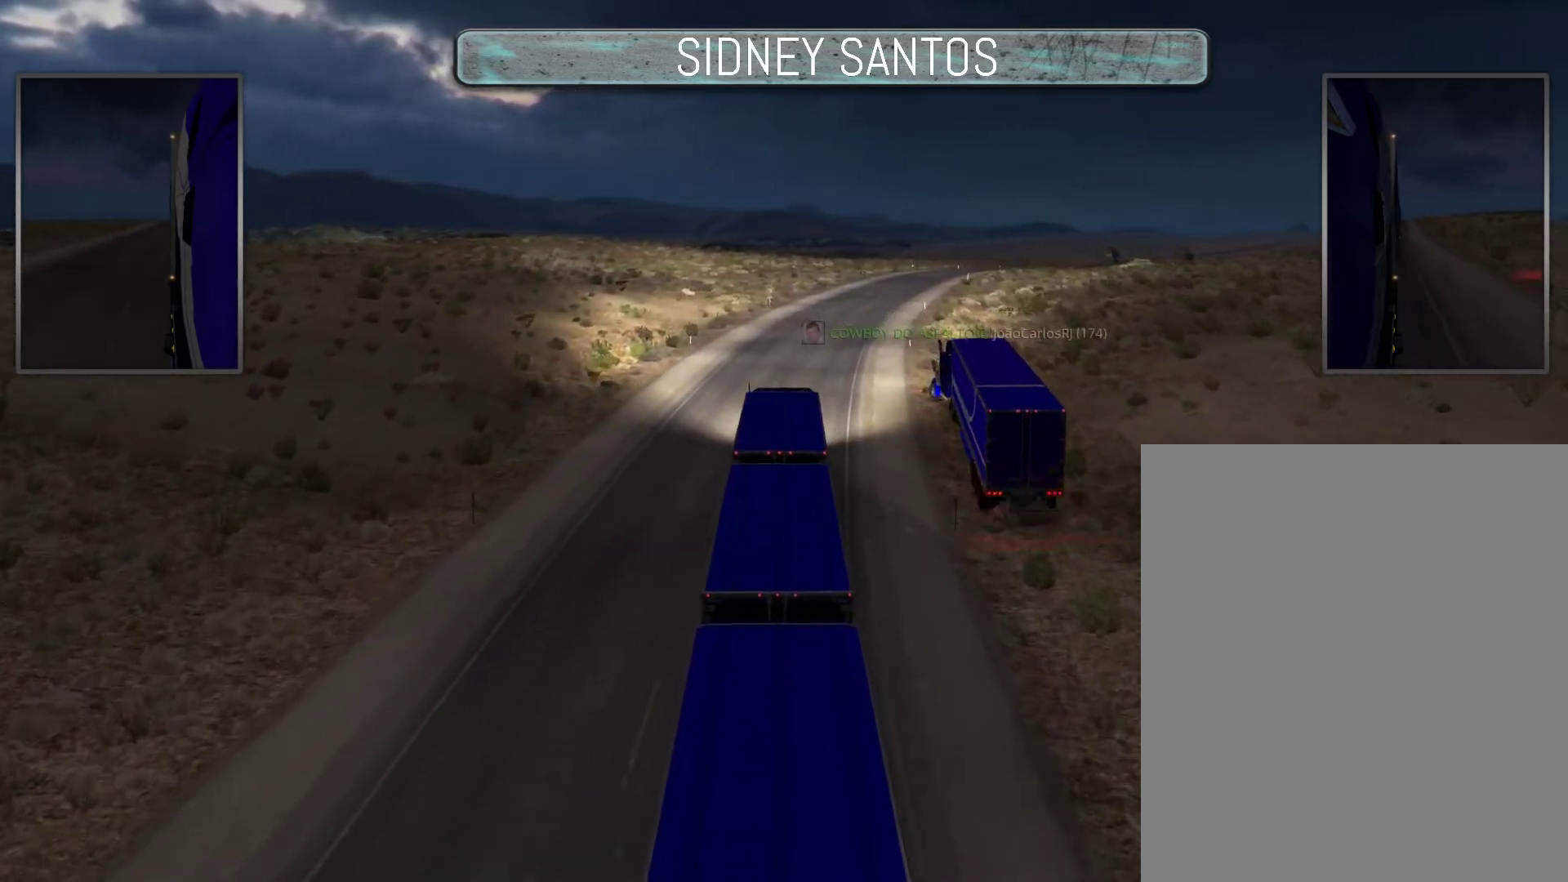
{"buttons": ["DPAD_DOWN"], "left_stick": "center", "events": []}
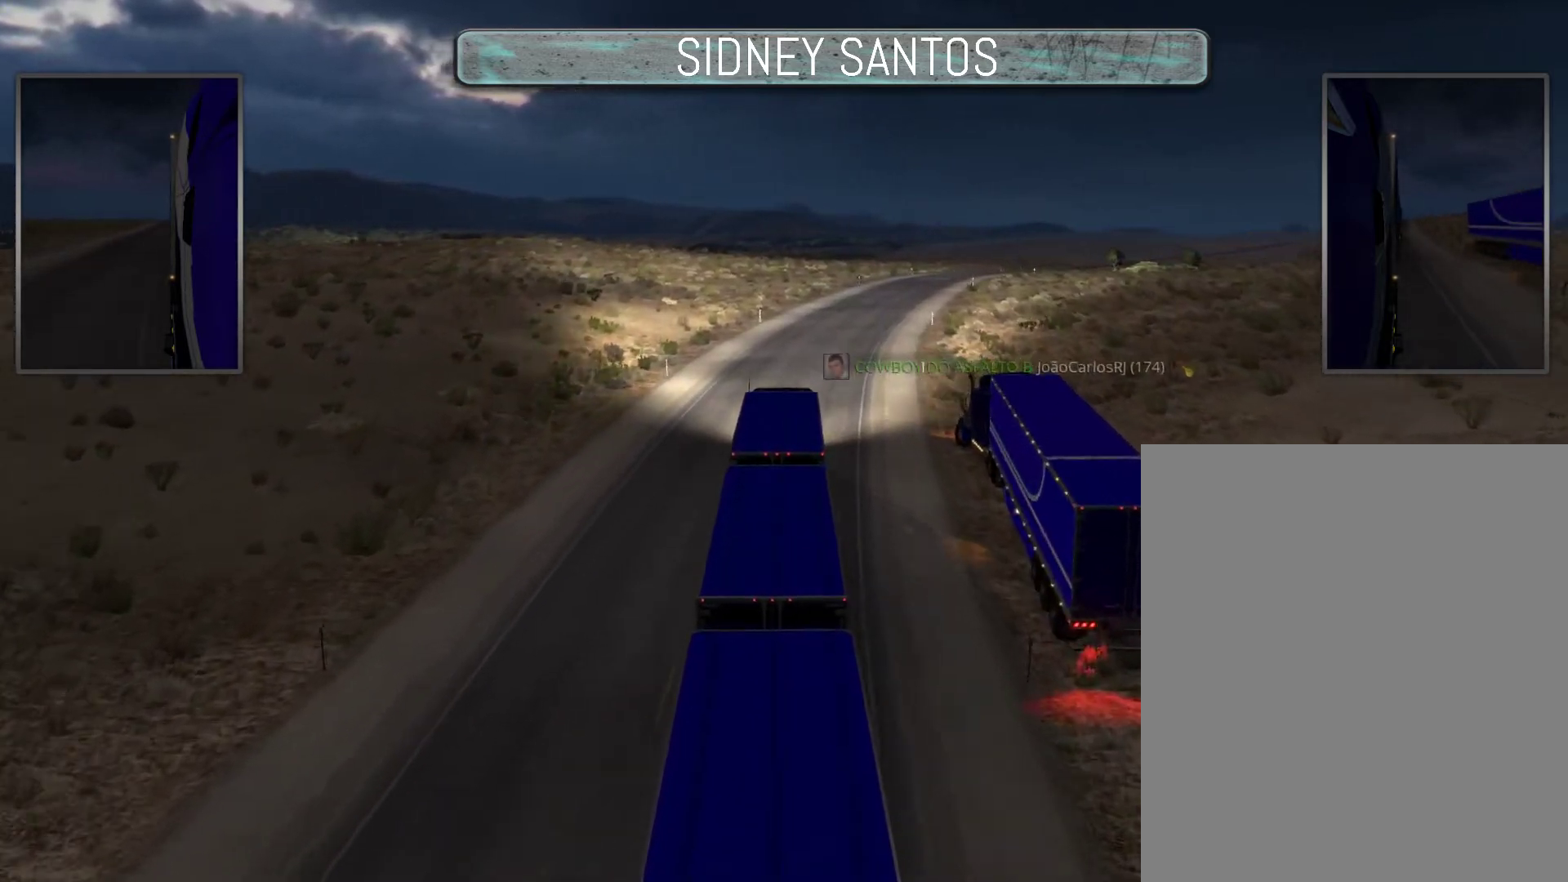
{"buttons": ["DPAD_DOWN"], "left_stick": "center", "events": []}
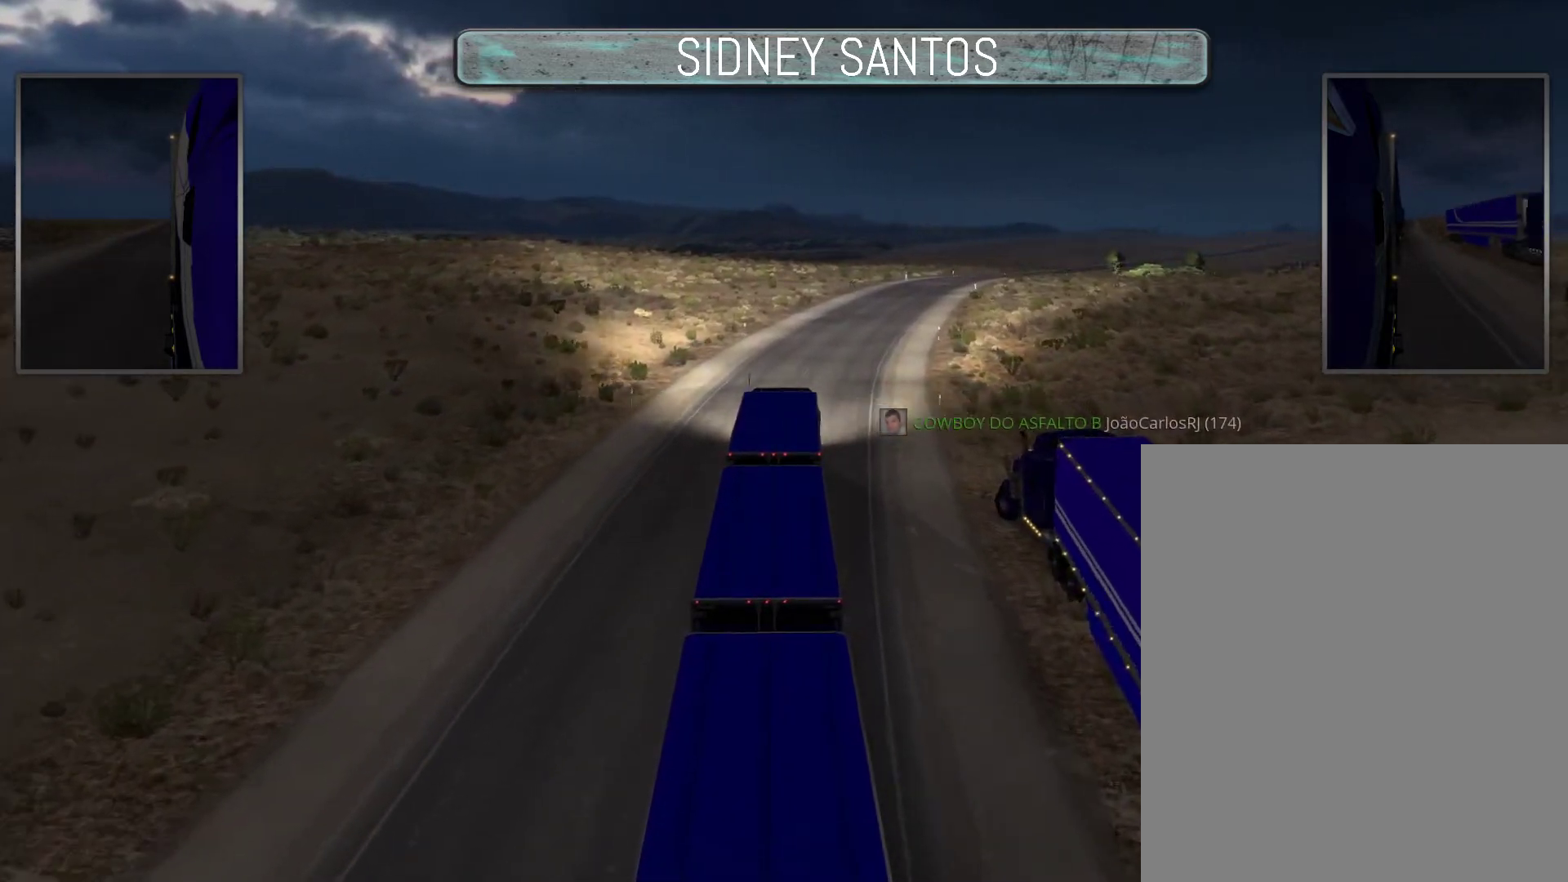
{"buttons": ["DPAD_DOWN"], "left_stick": "center", "events": []}
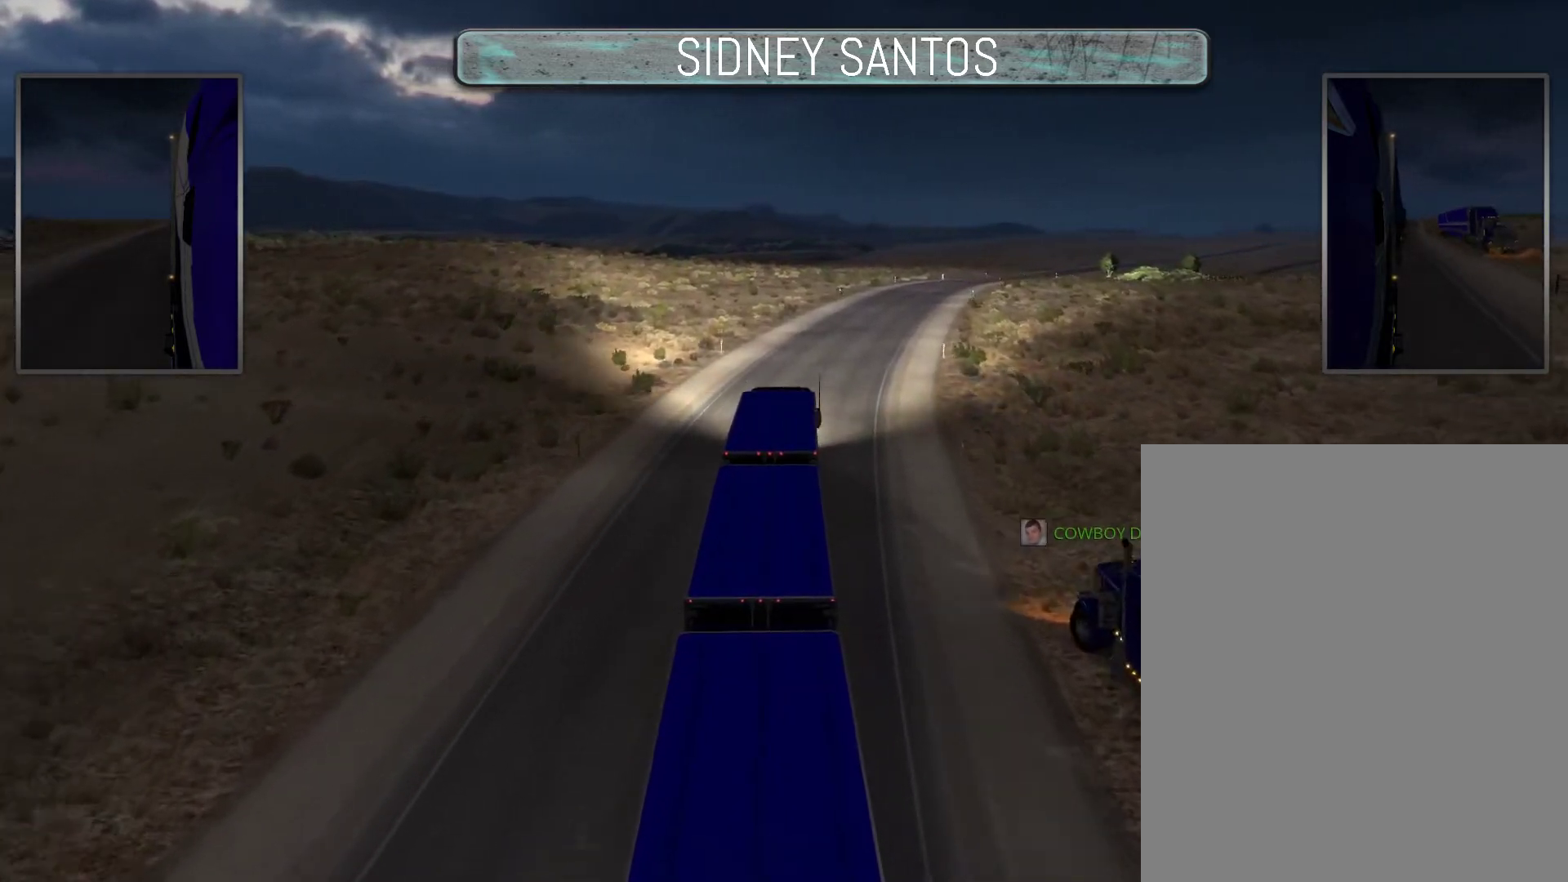
{"buttons": ["DPAD_DOWN"], "left_stick": "center", "events": []}
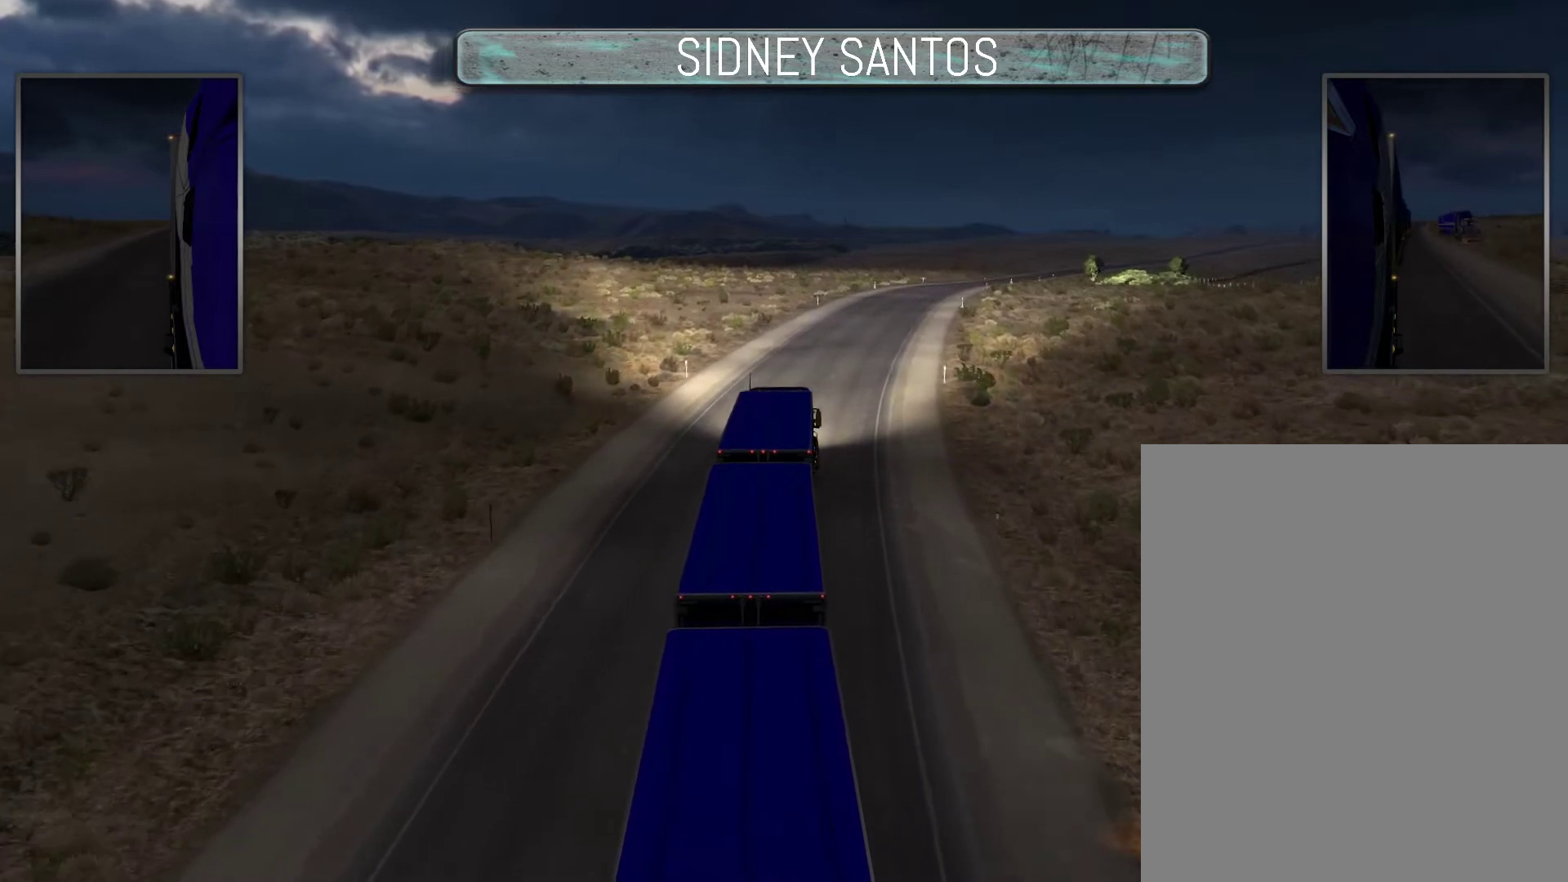
{"buttons": ["DPAD_DOWN"], "left_stick": "center", "events": []}
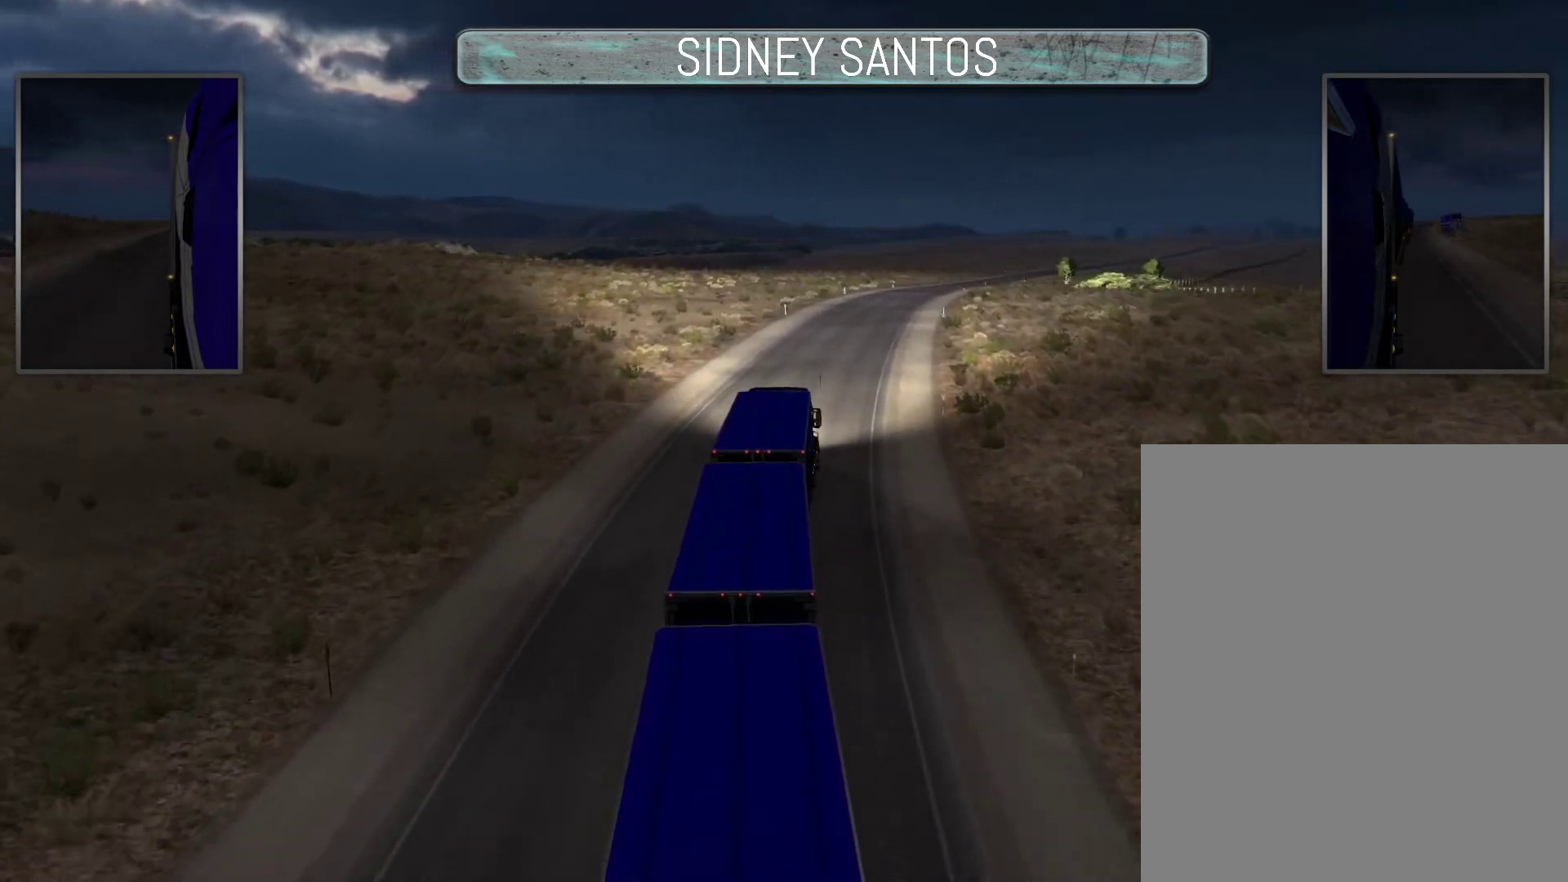
{"buttons": ["DPAD_DOWN"], "left_stick": "center", "events": []}
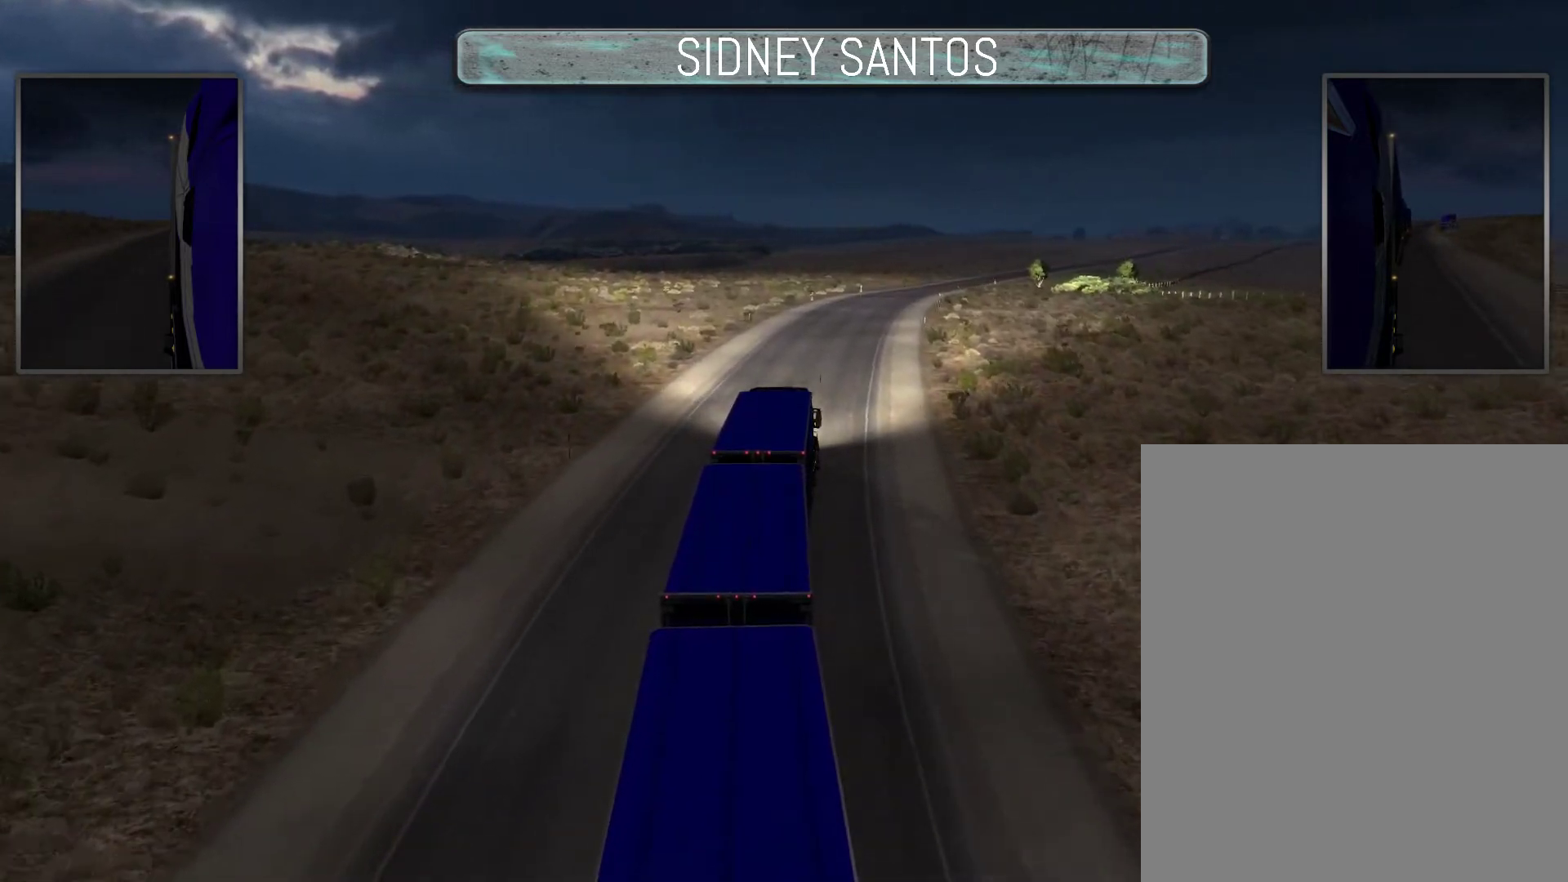
{"buttons": ["DPAD_DOWN"], "left_stick": "center", "events": []}
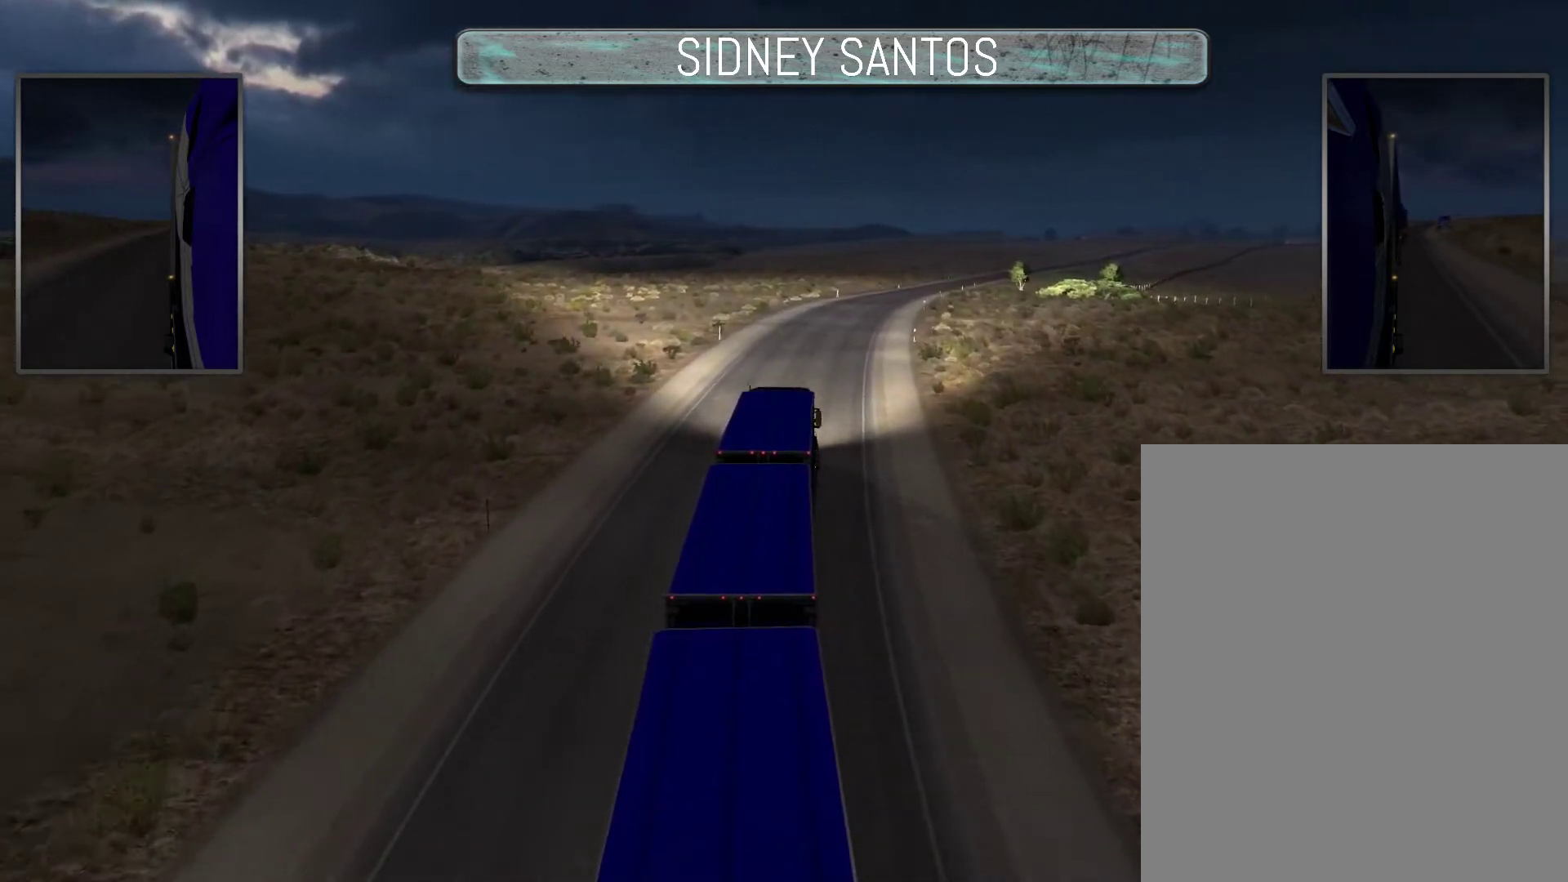
{"buttons": ["DPAD_DOWN"], "left_stick": "center", "events": []}
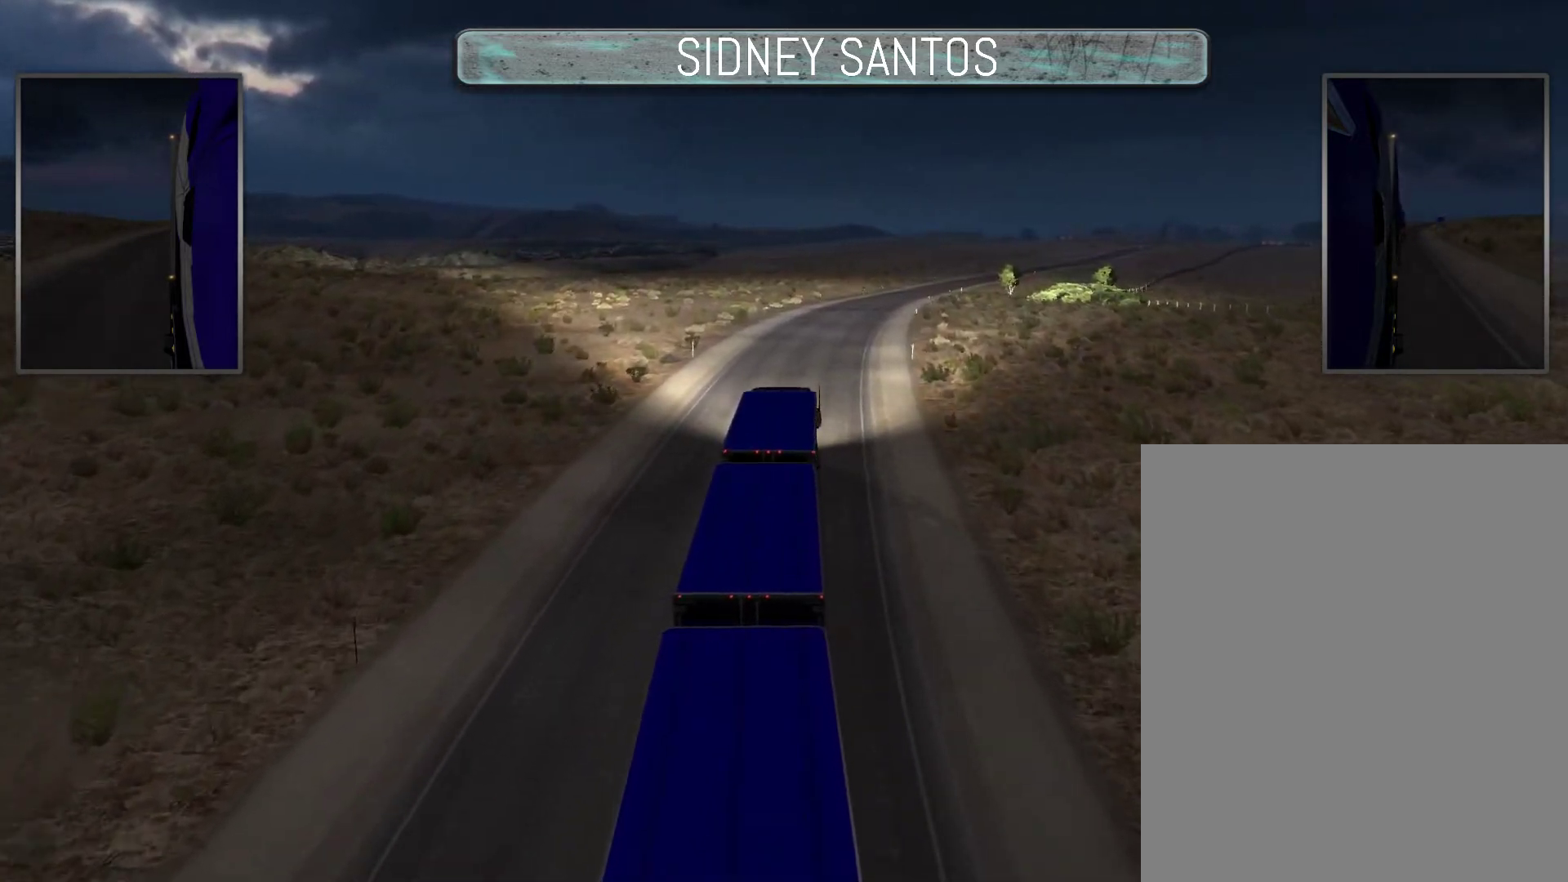
{"buttons": ["DPAD_DOWN"], "left_stick": "center", "events": []}
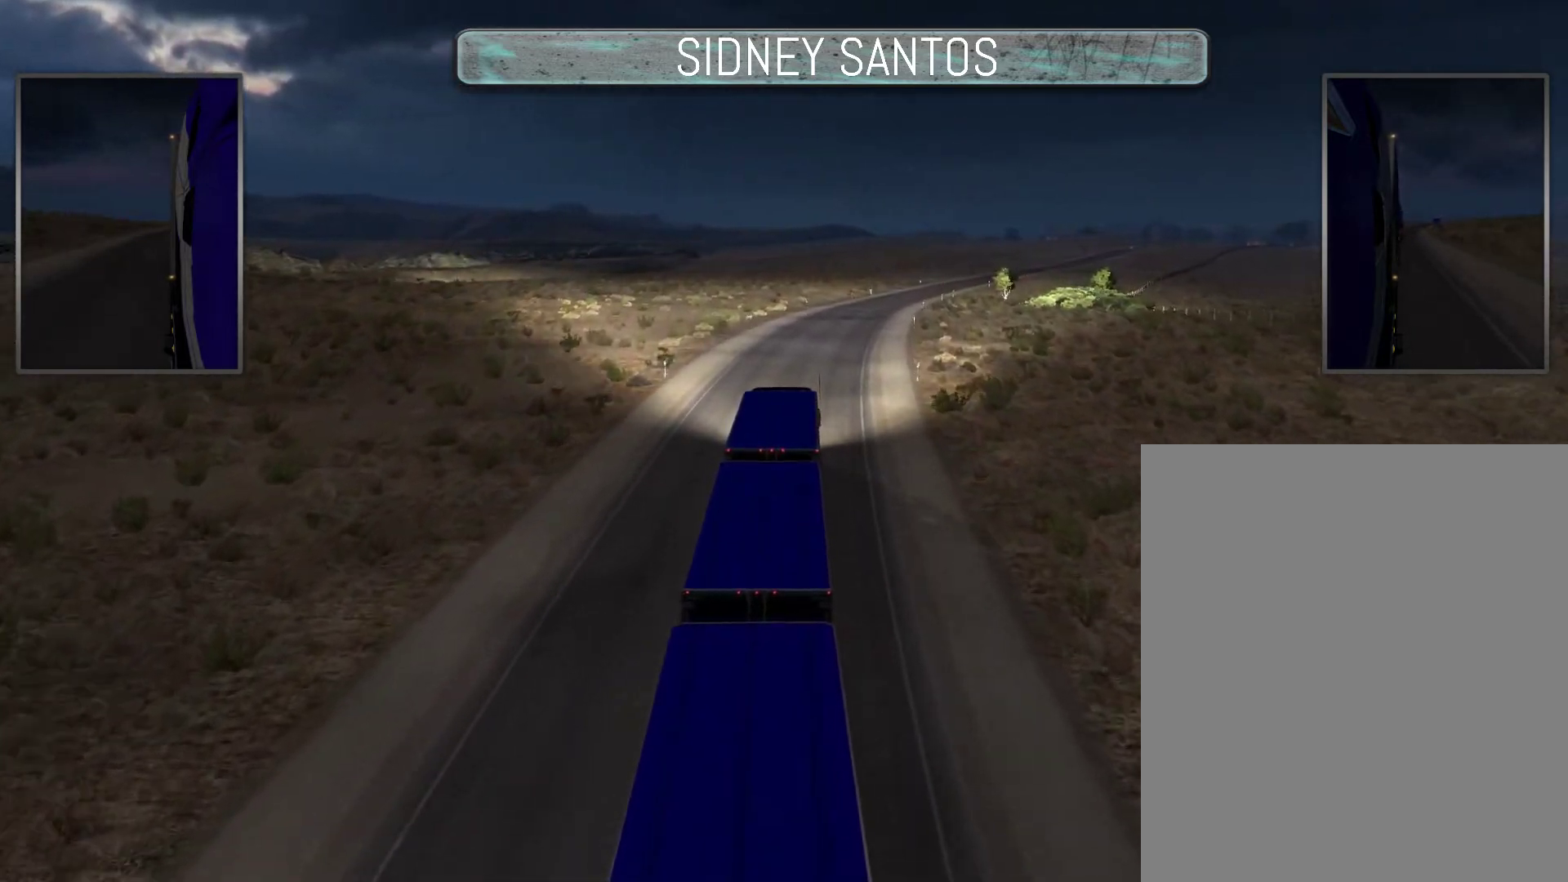
{"buttons": ["DPAD_DOWN"], "left_stick": "center", "events": []}
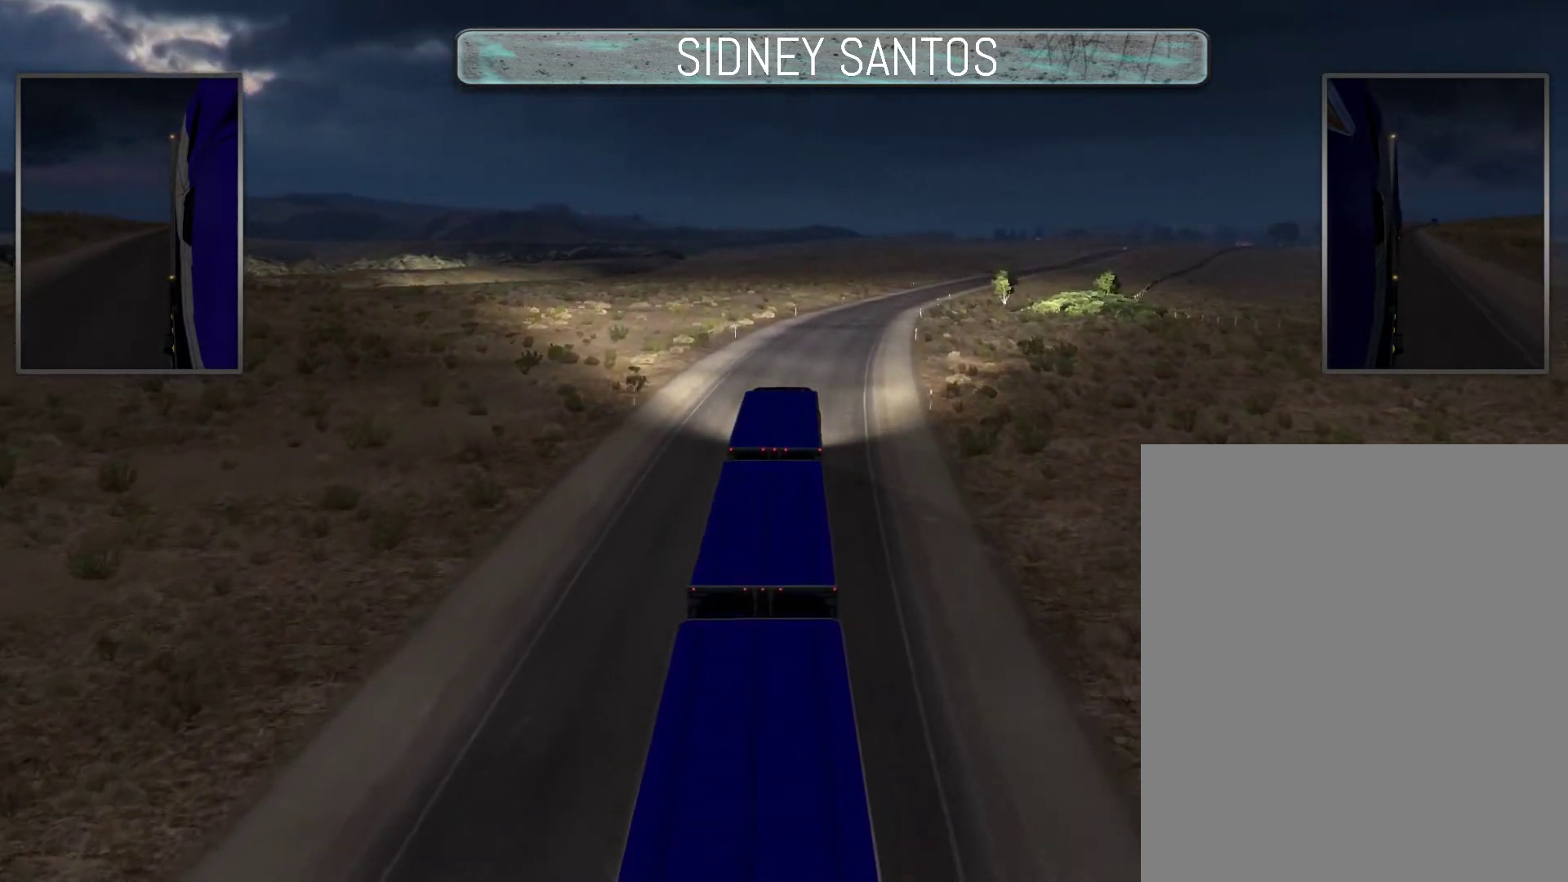
{"buttons": ["DPAD_DOWN"], "left_stick": "center", "events": []}
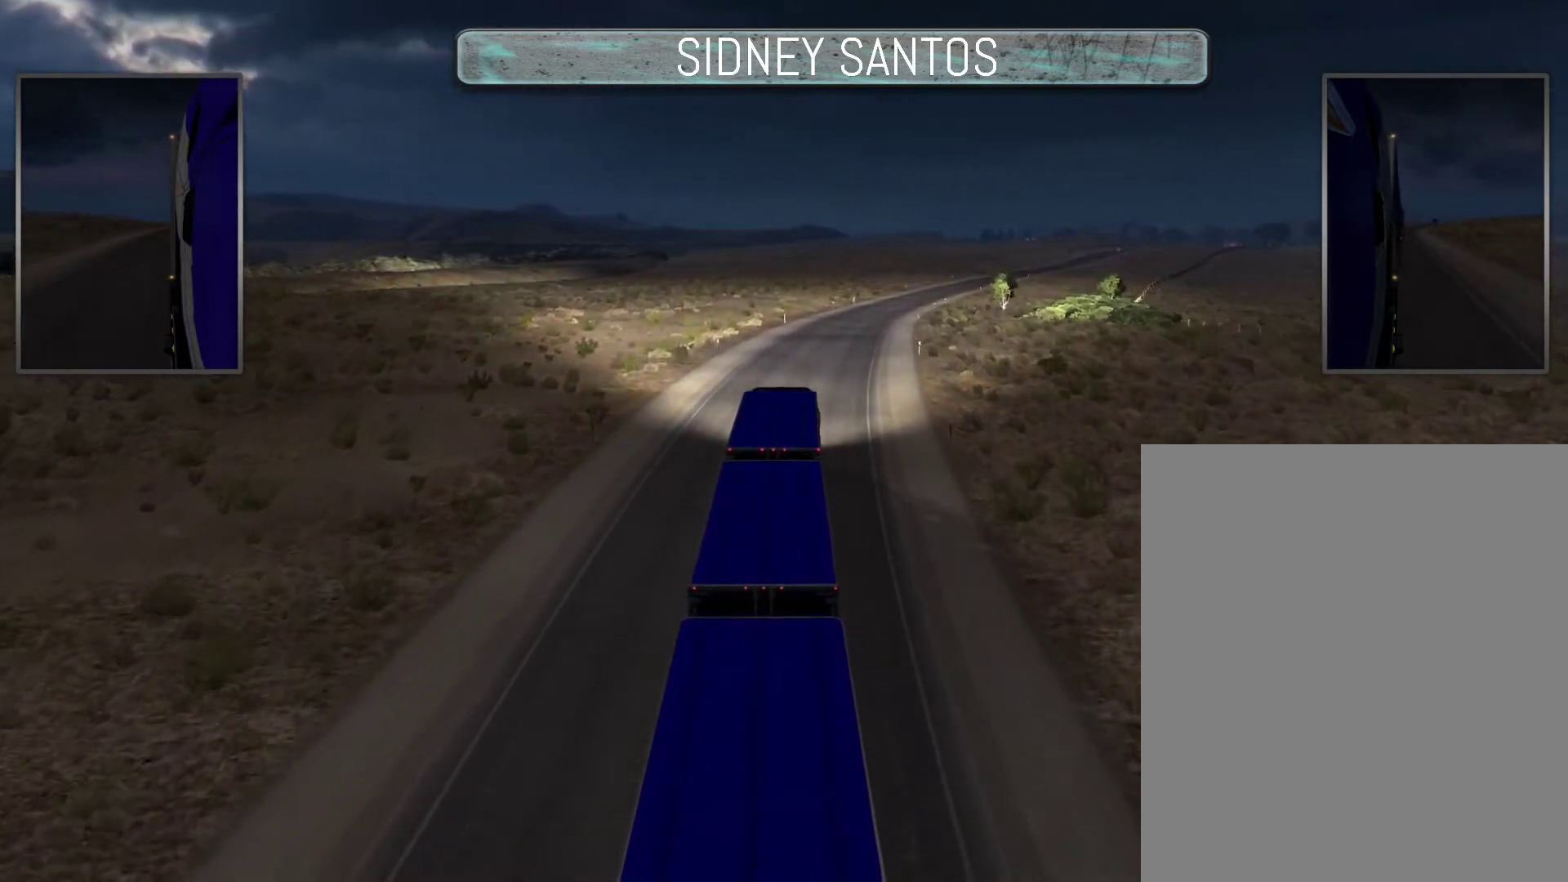
{"buttons": ["DPAD_DOWN"], "left_stick": "center", "events": []}
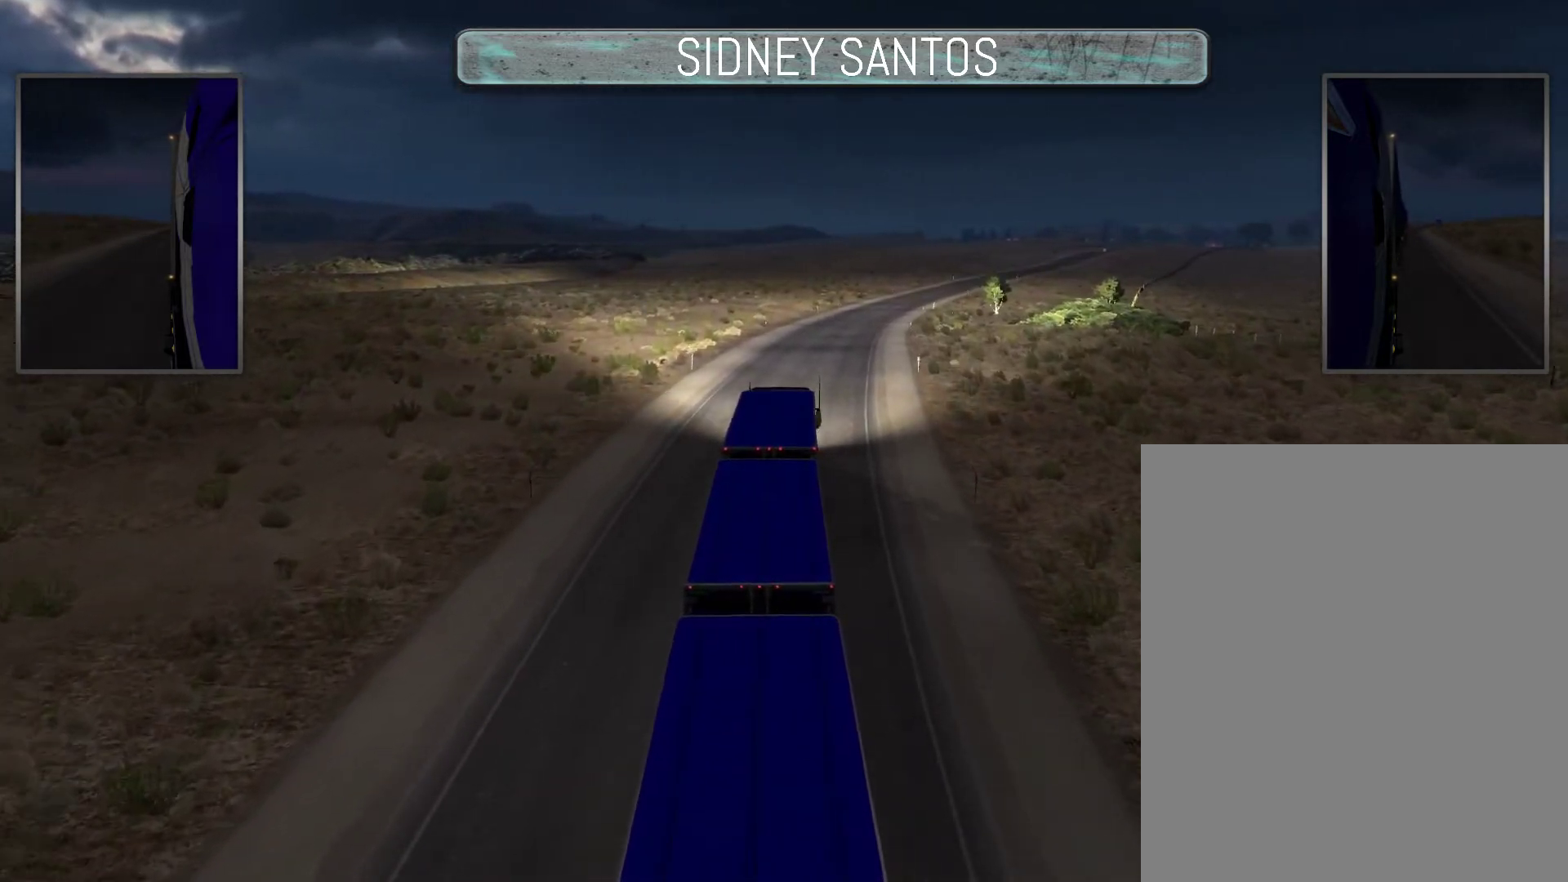
{"buttons": ["DPAD_DOWN"], "left_stick": "center", "events": []}
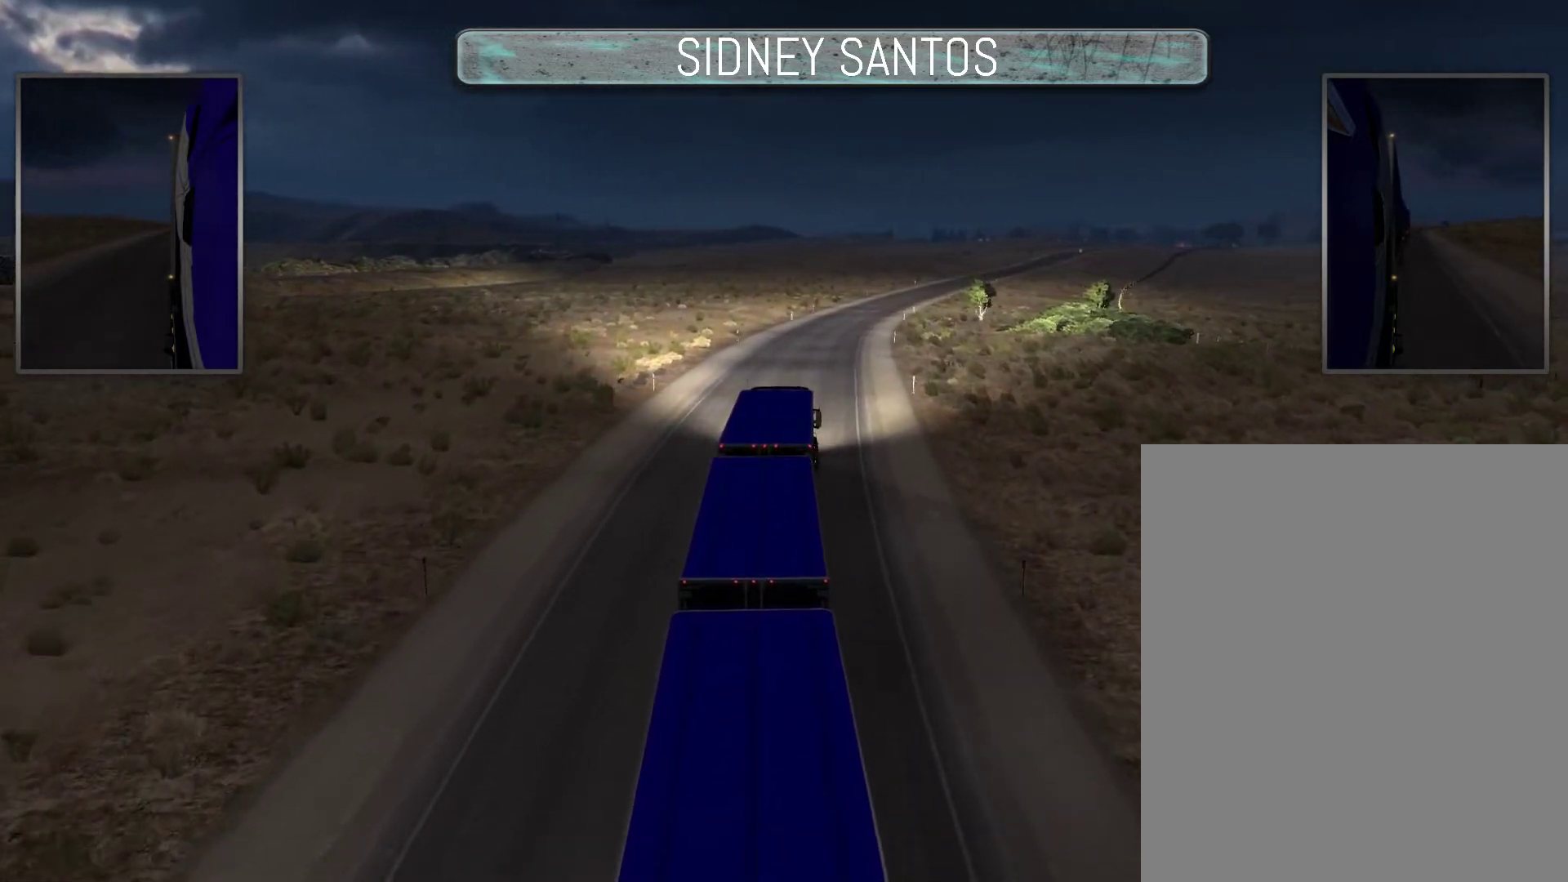
{"buttons": ["DPAD_DOWN"], "left_stick": "center", "events": []}
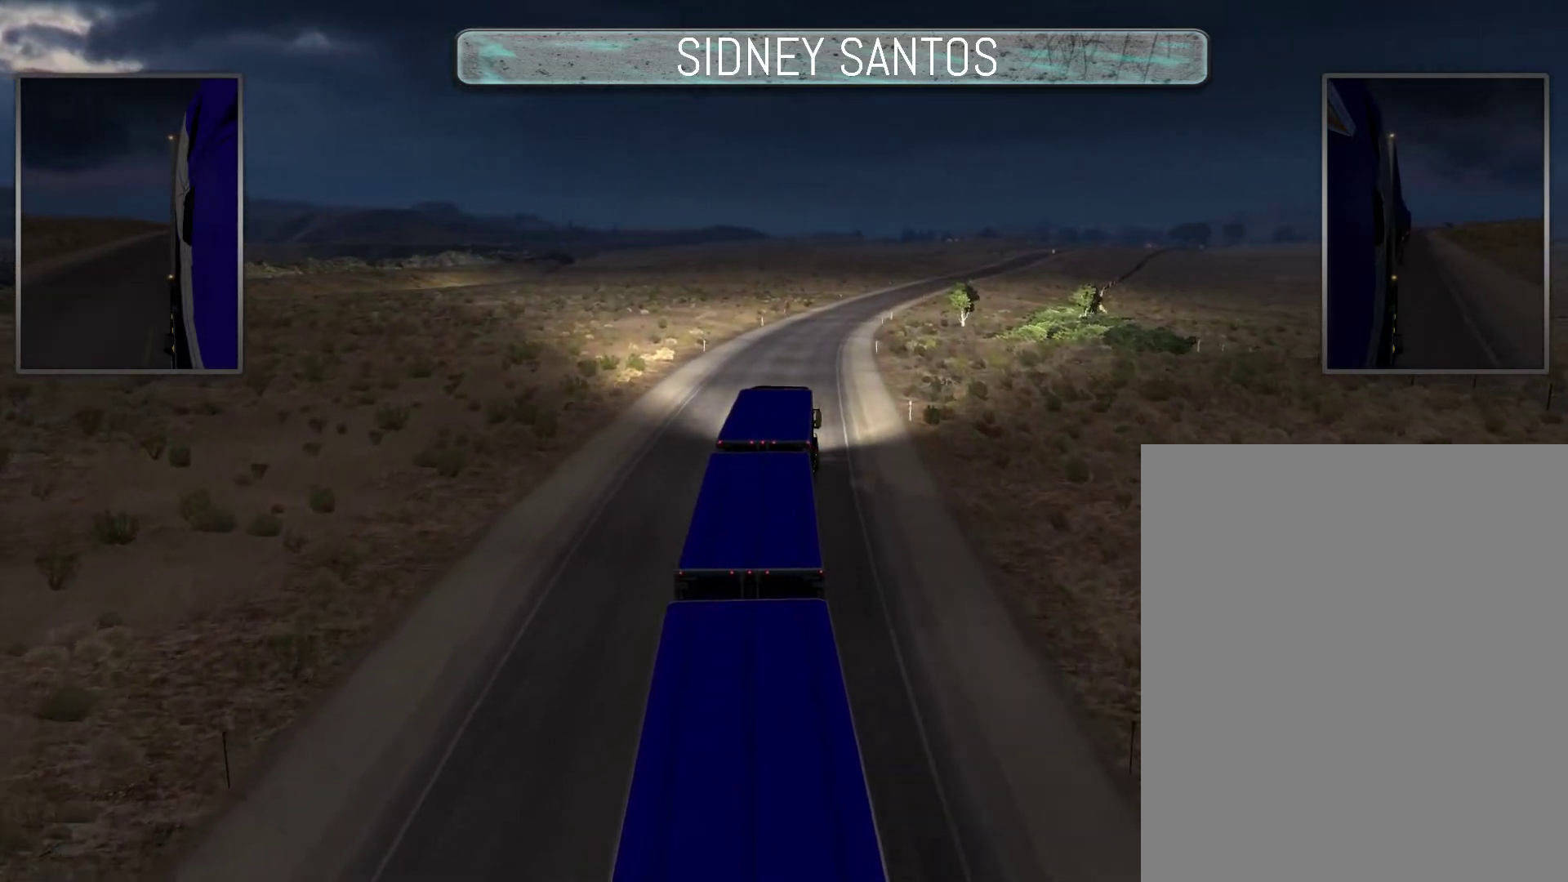
{"buttons": ["DPAD_DOWN"], "left_stick": "center", "events": []}
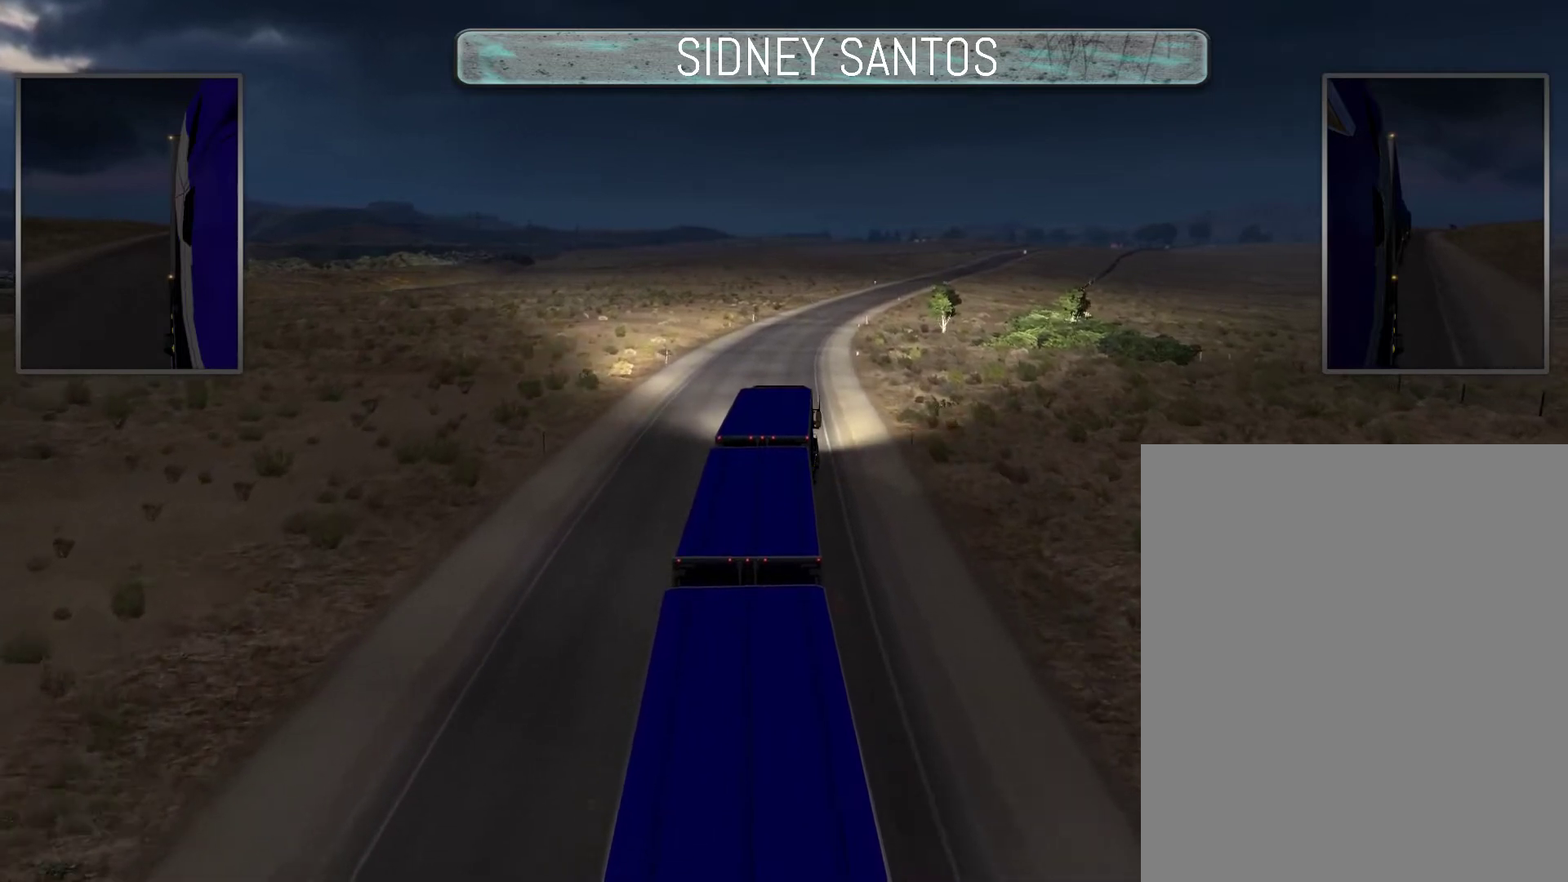
{"buttons": ["DPAD_DOWN"], "left_stick": "center", "events": []}
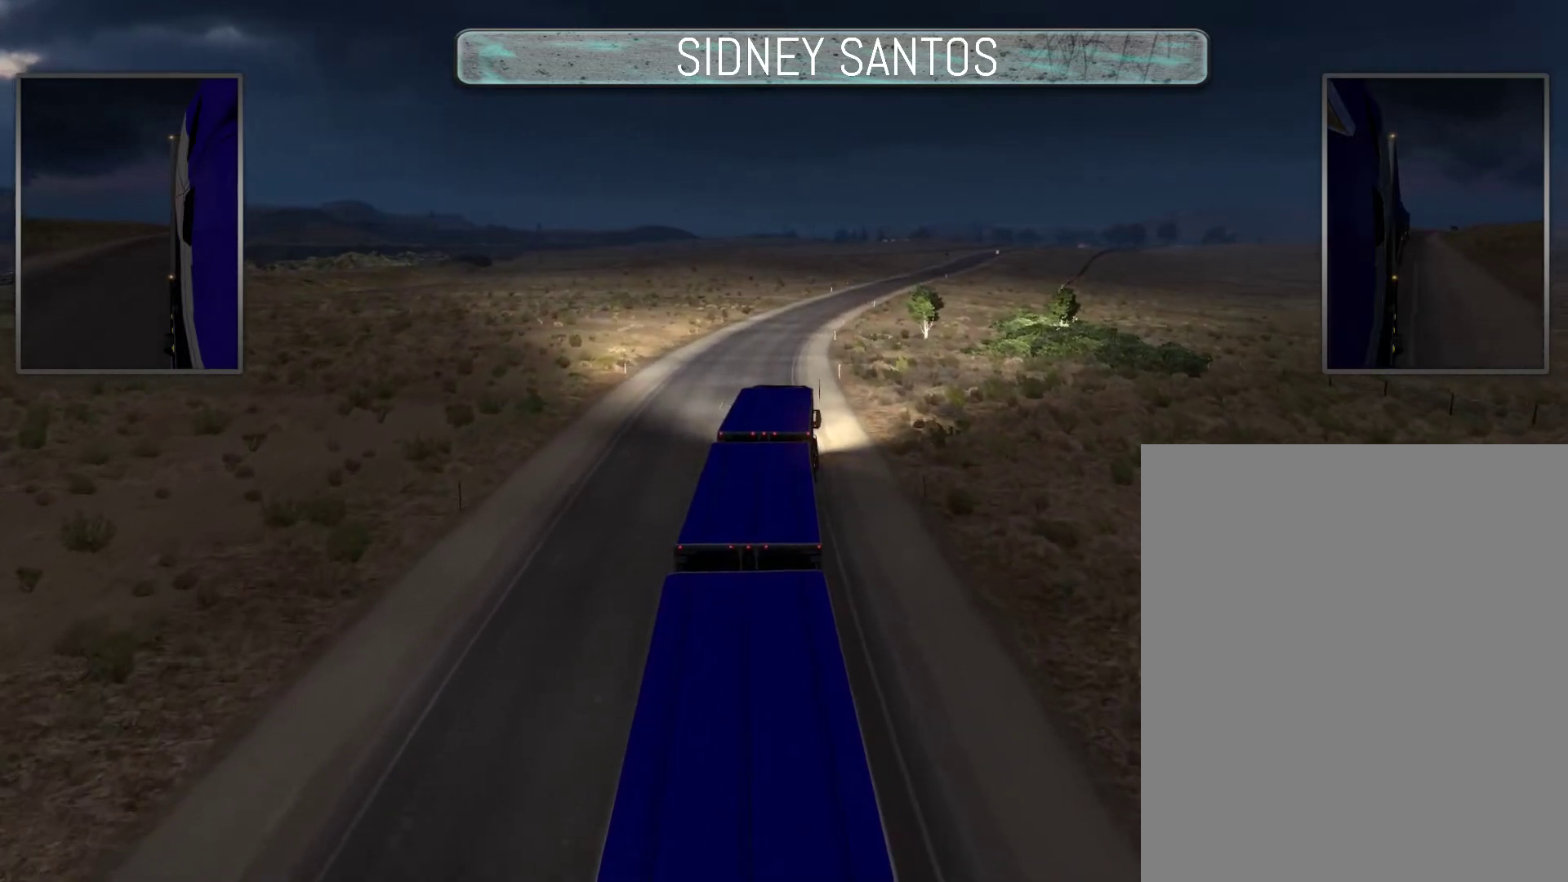
{"buttons": ["DPAD_DOWN"], "left_stick": "center", "events": []}
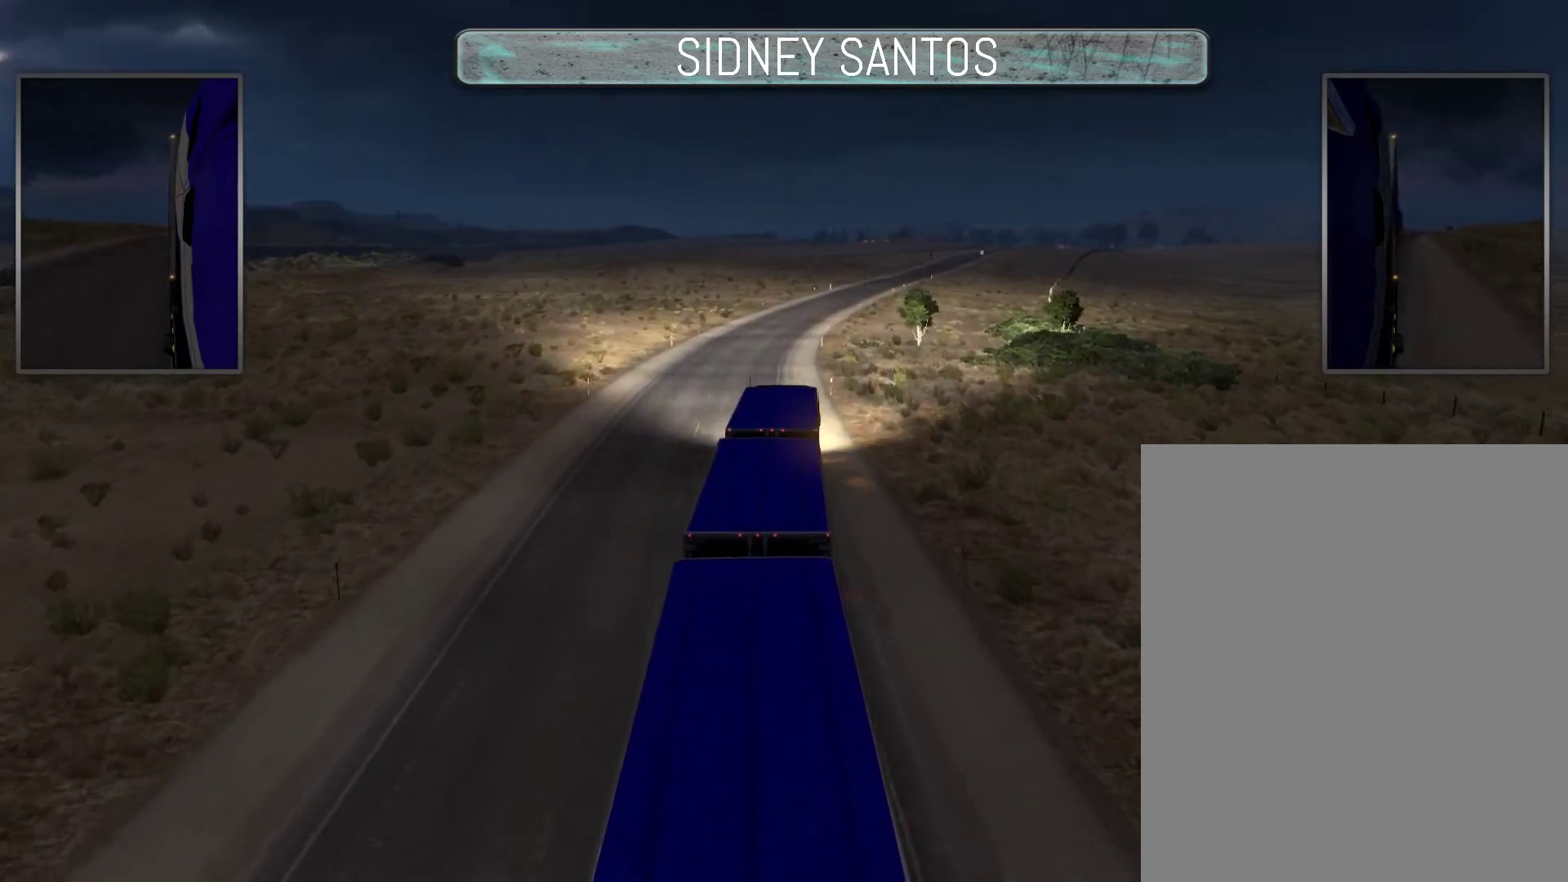
{"buttons": ["DPAD_DOWN"], "left_stick": "center", "events": []}
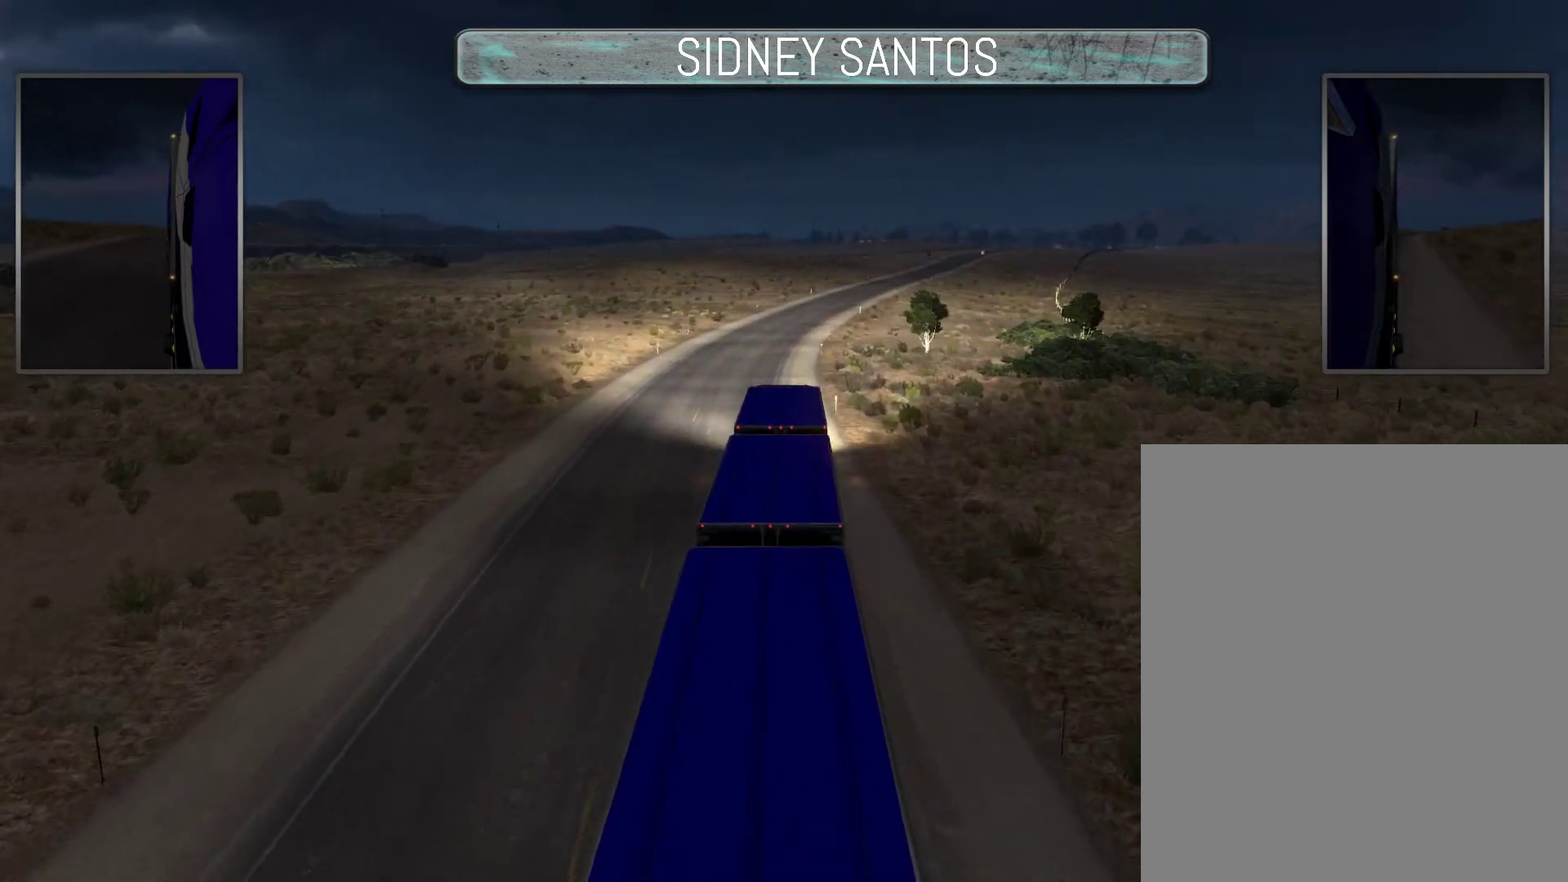
{"buttons": ["DPAD_DOWN"], "left_stick": "center", "events": []}
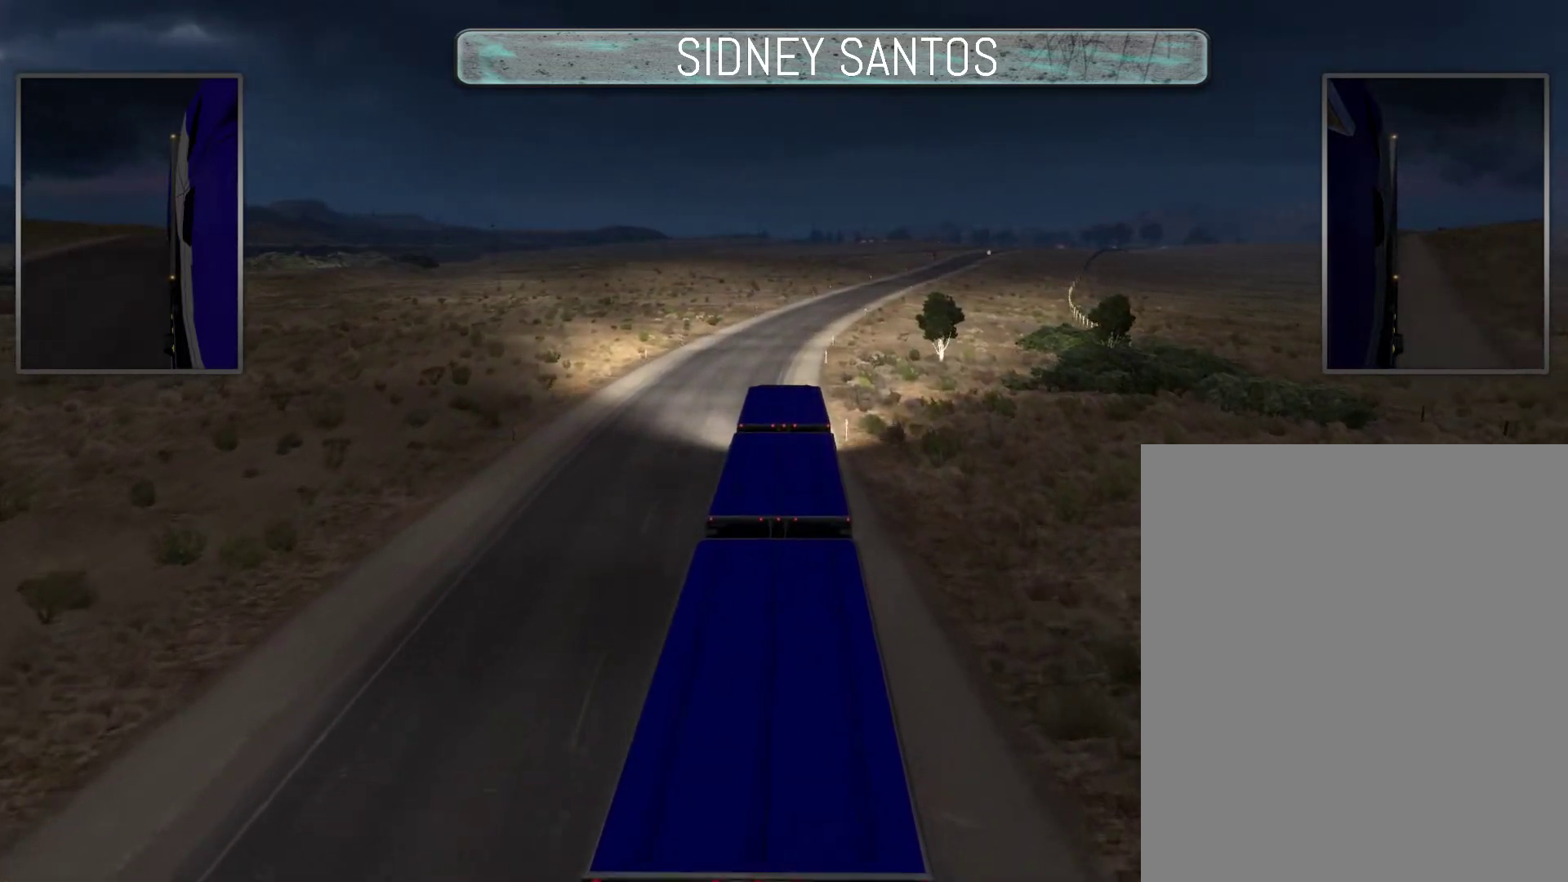
{"buttons": ["DPAD_DOWN"], "left_stick": "center", "events": []}
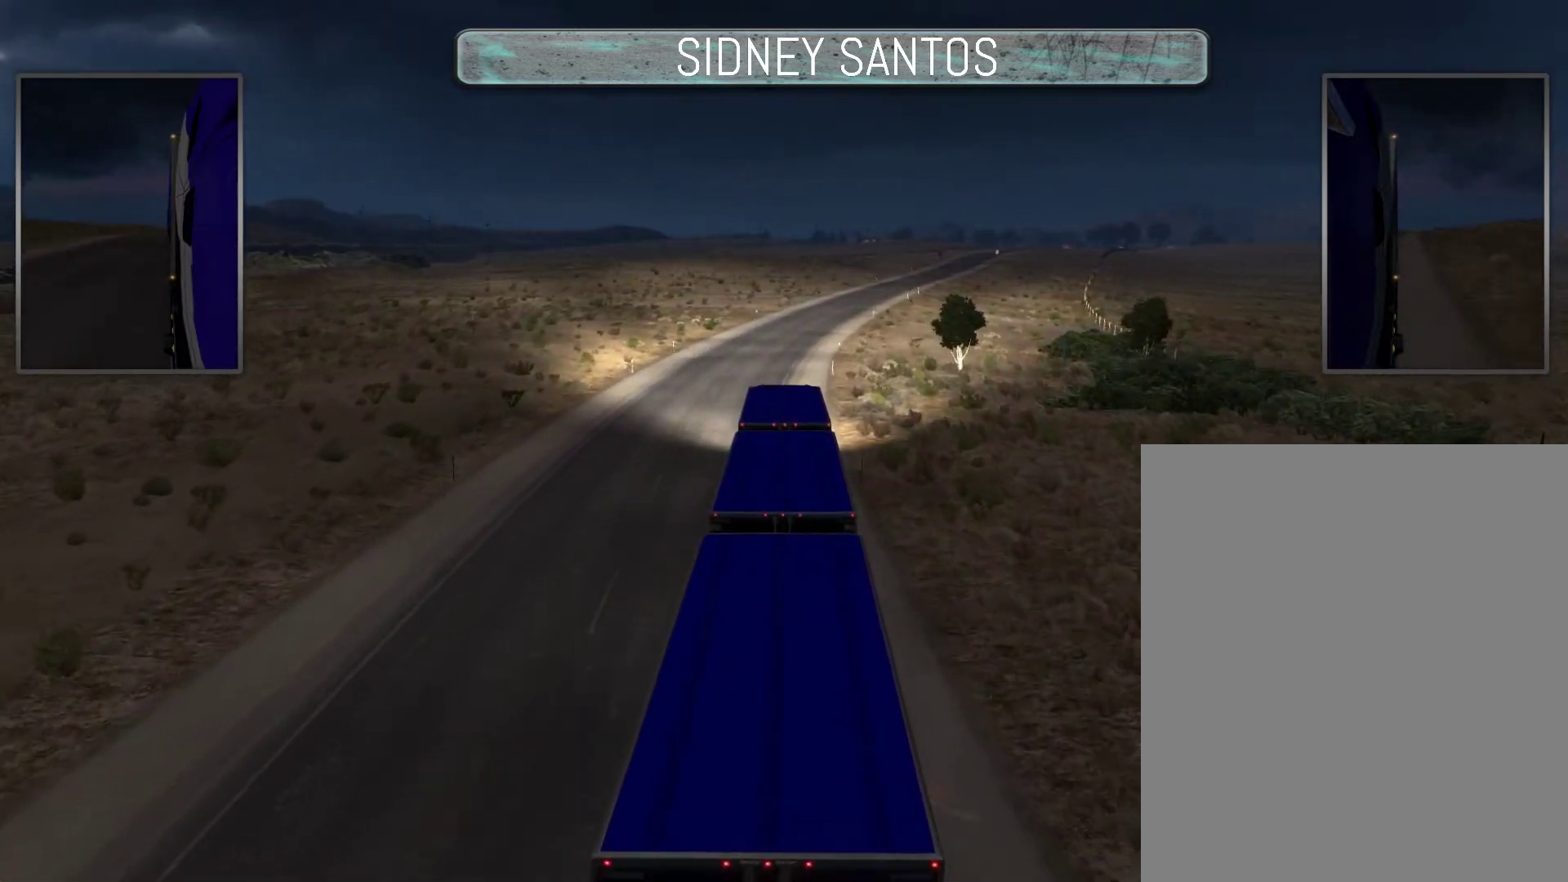
{"buttons": ["DPAD_DOWN"], "left_stick": "center", "events": []}
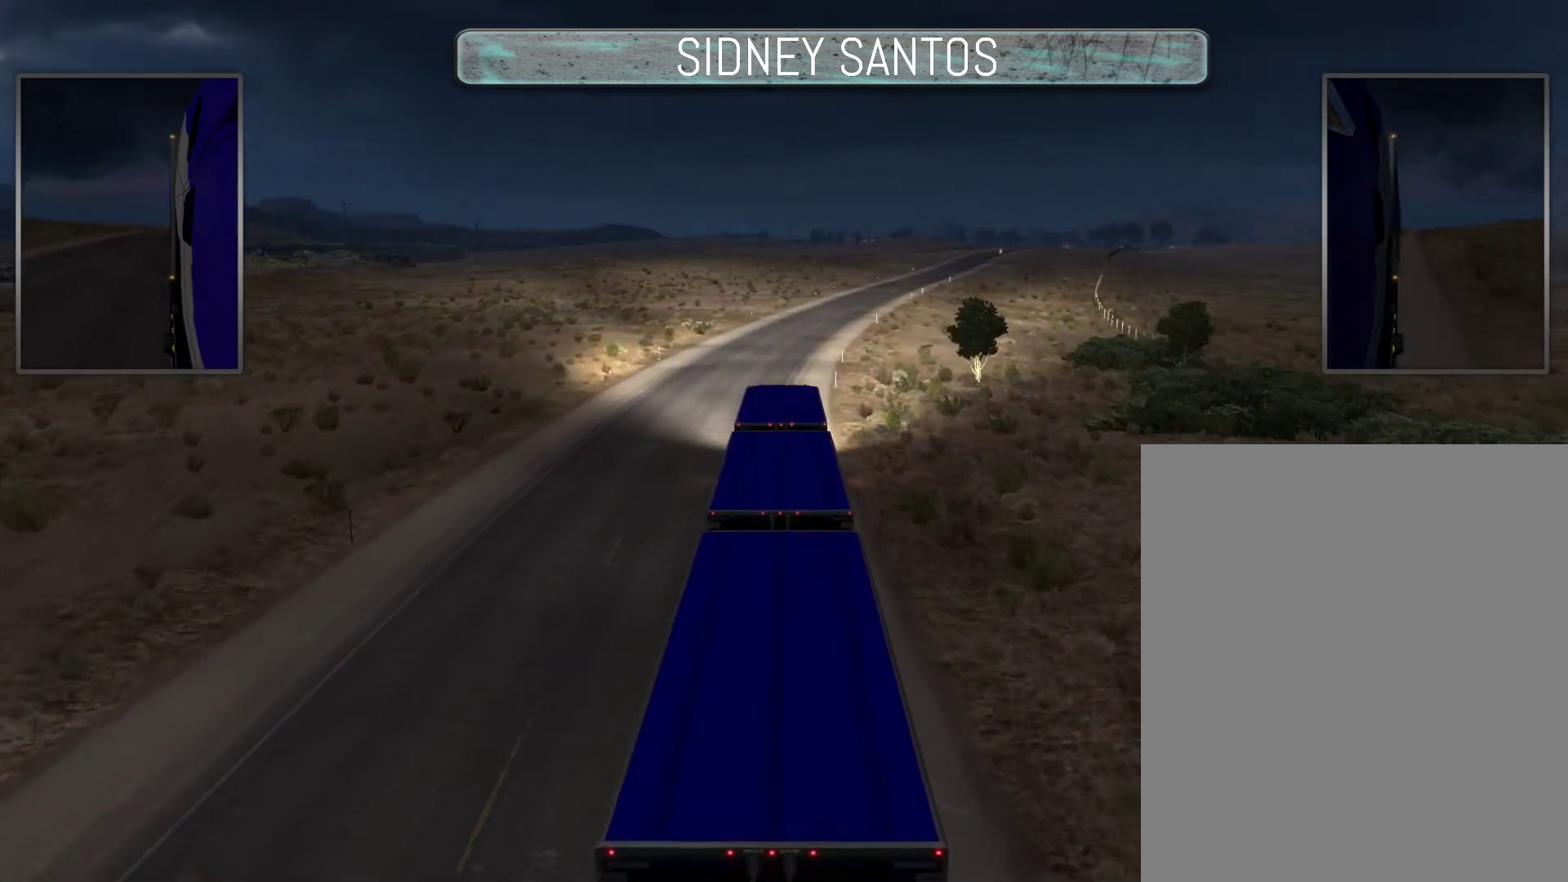
{"buttons": ["DPAD_DOWN"], "left_stick": "down", "events": [[233, "left_stick", "down"]]}
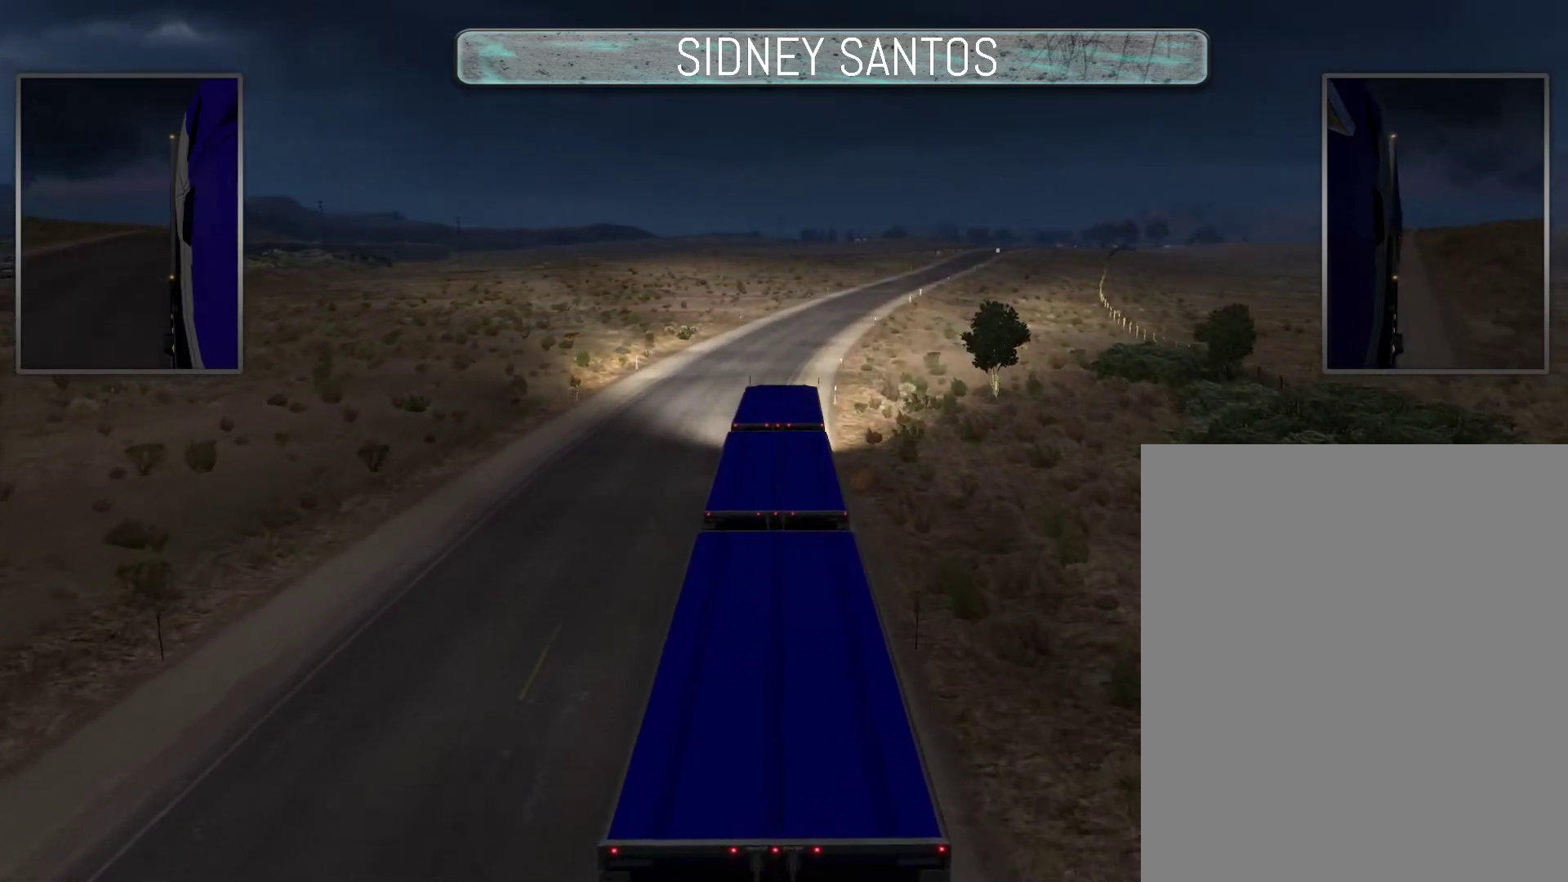
{"buttons": ["DPAD_DOWN"], "left_stick": "center", "events": [[200, "left_stick", "center"]]}
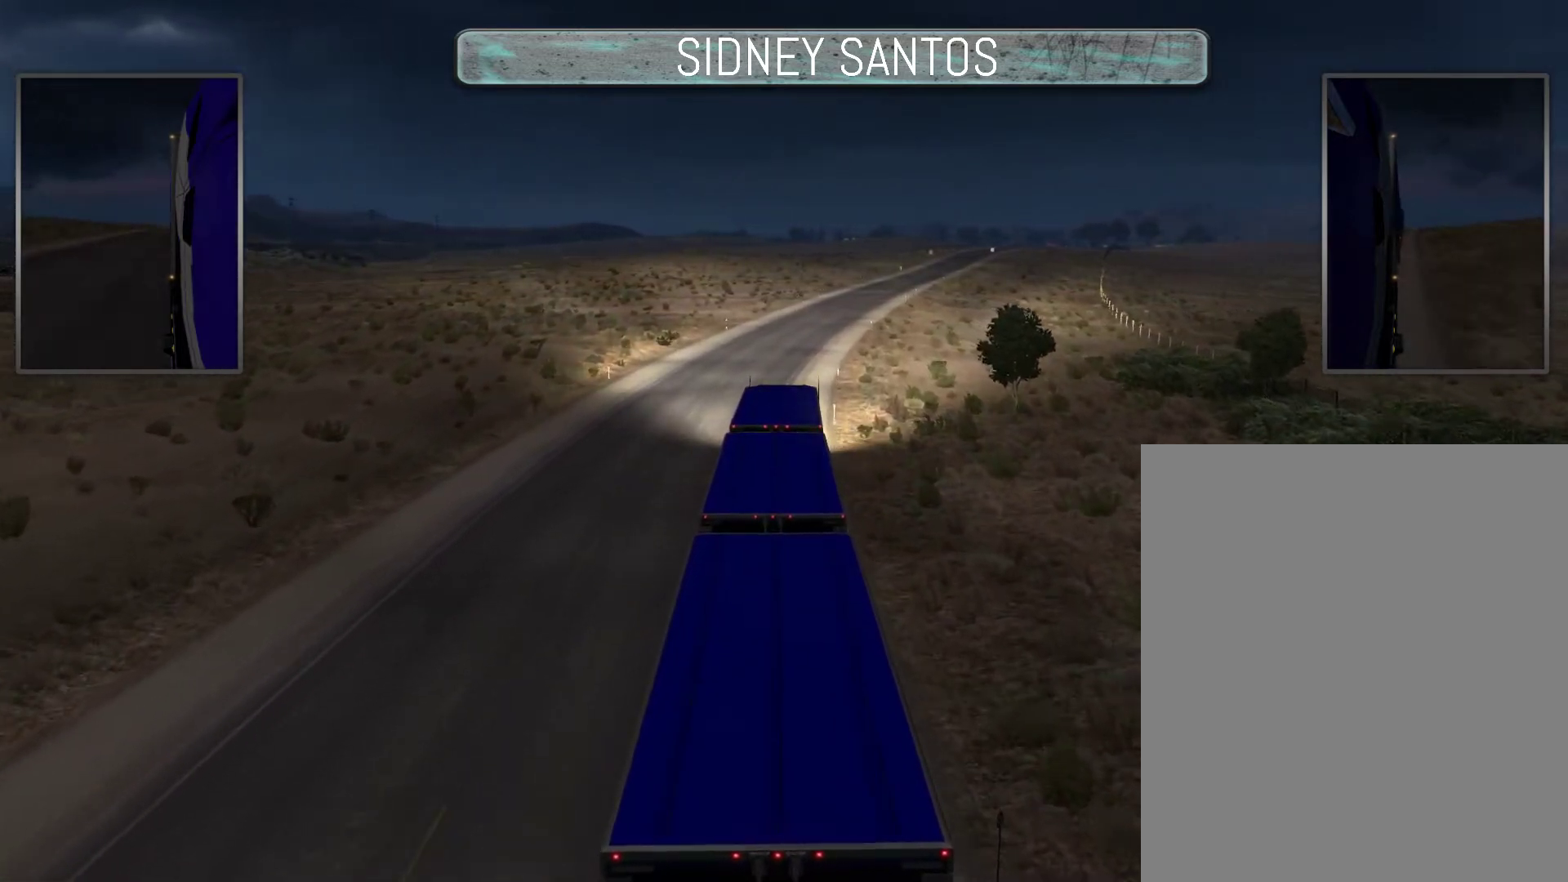
{"buttons": ["DPAD_DOWN"], "left_stick": "down", "events": [[267, "left_stick", "down"]]}